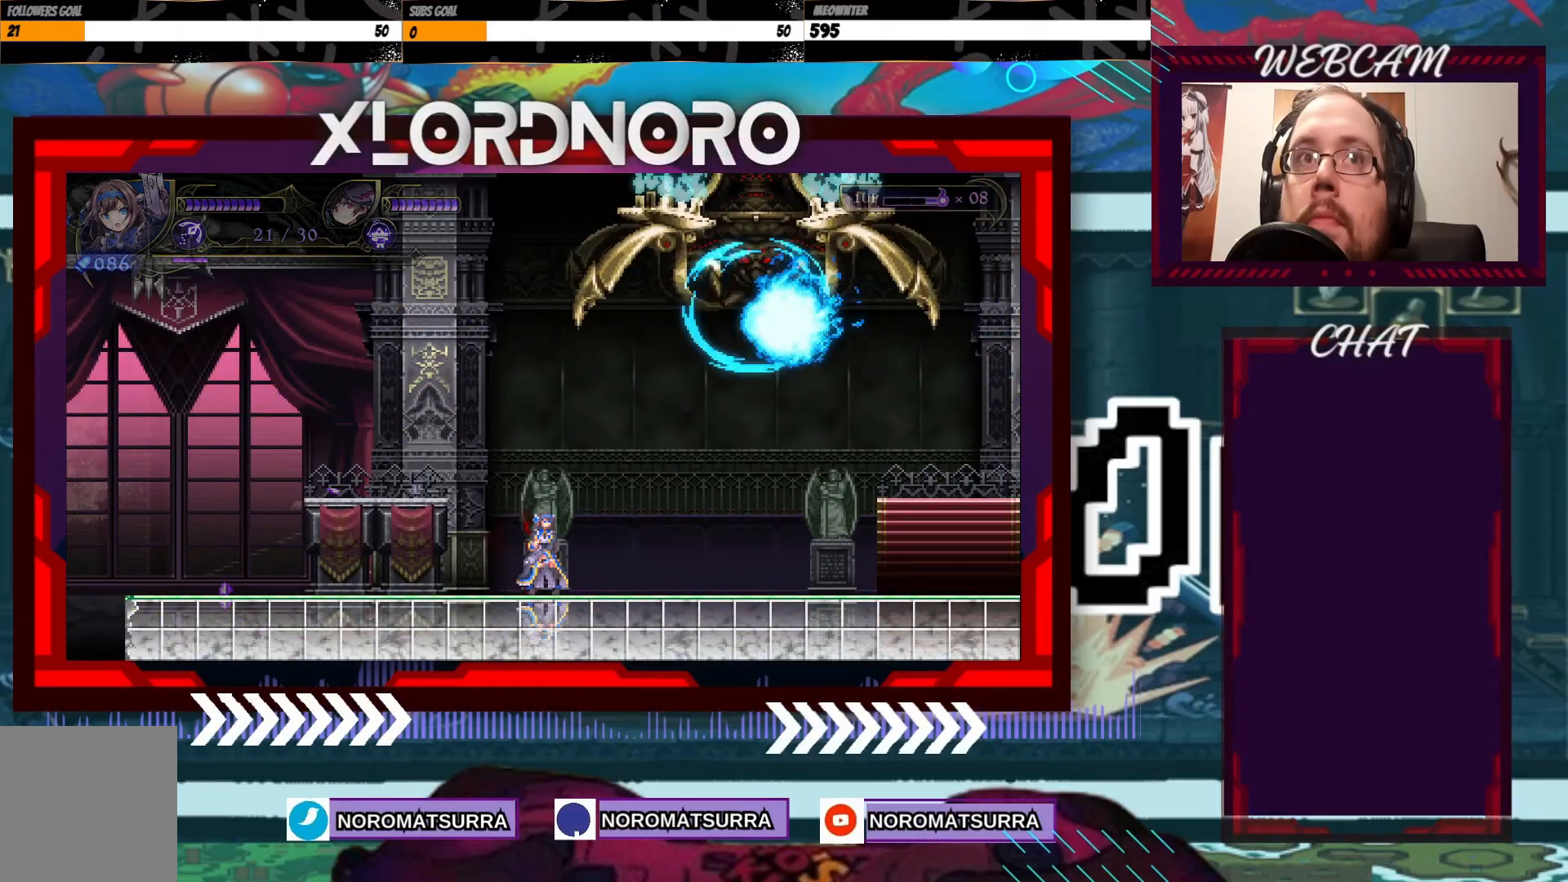
Gameplay with a controller (Xbox layout); each line is a JSON object with the inputs held at the frame after it. "events" lists button and stick changes between this image and that frame as [ms after this image, input, new state], when the widget could be followed in between. Not read: L3 R3.
{"buttons": [], "left_stick": "right", "right_stick": "center", "events": []}
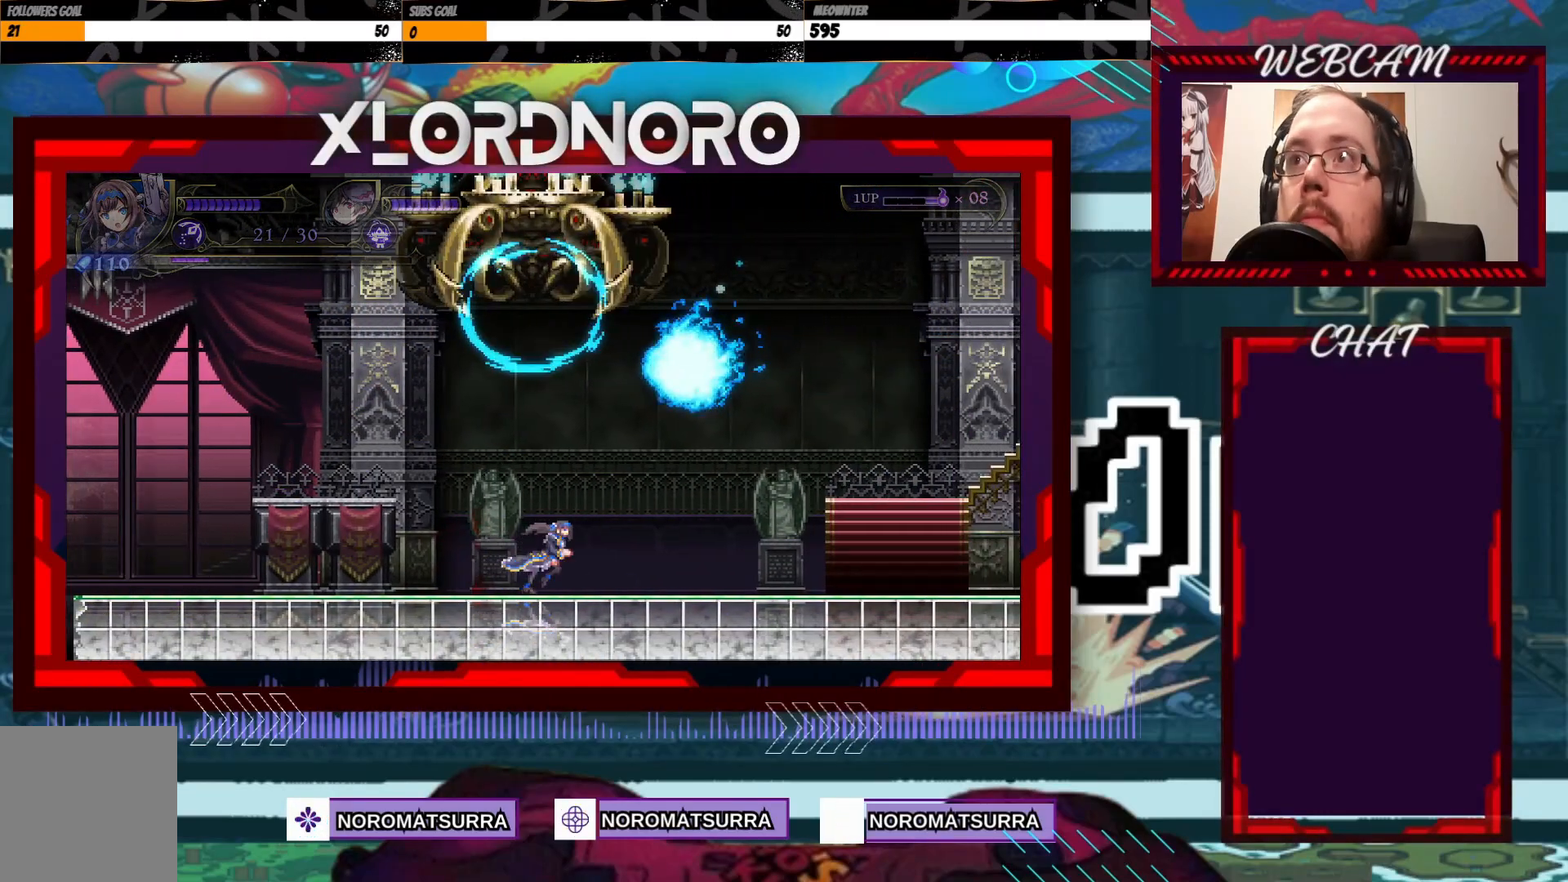
{"buttons": [], "left_stick": "right", "right_stick": "center", "events": []}
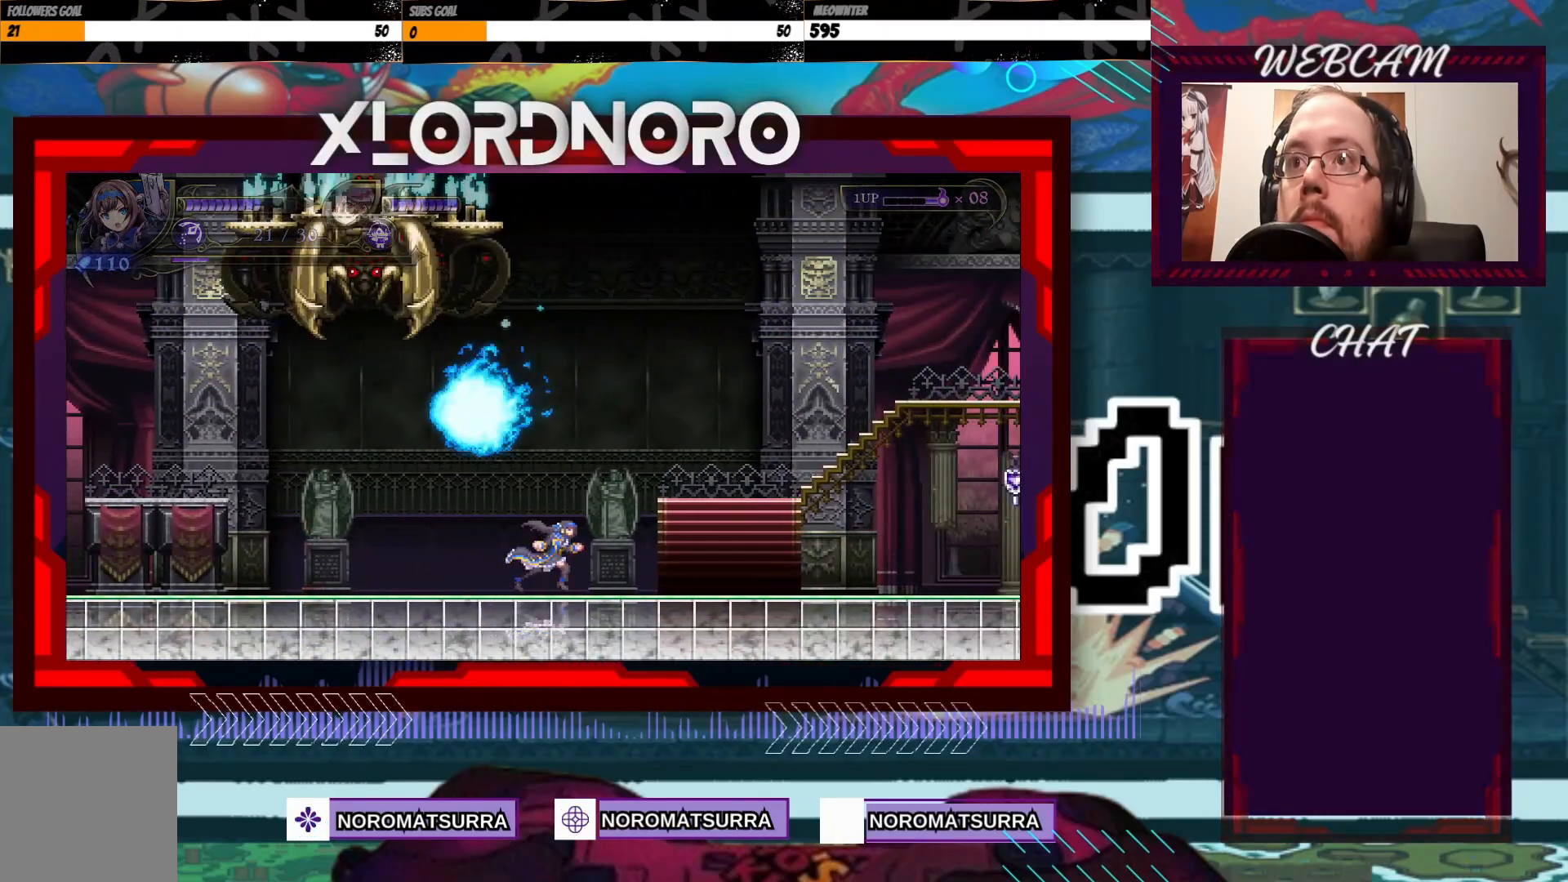
{"buttons": [], "left_stick": "right", "right_stick": "center"}
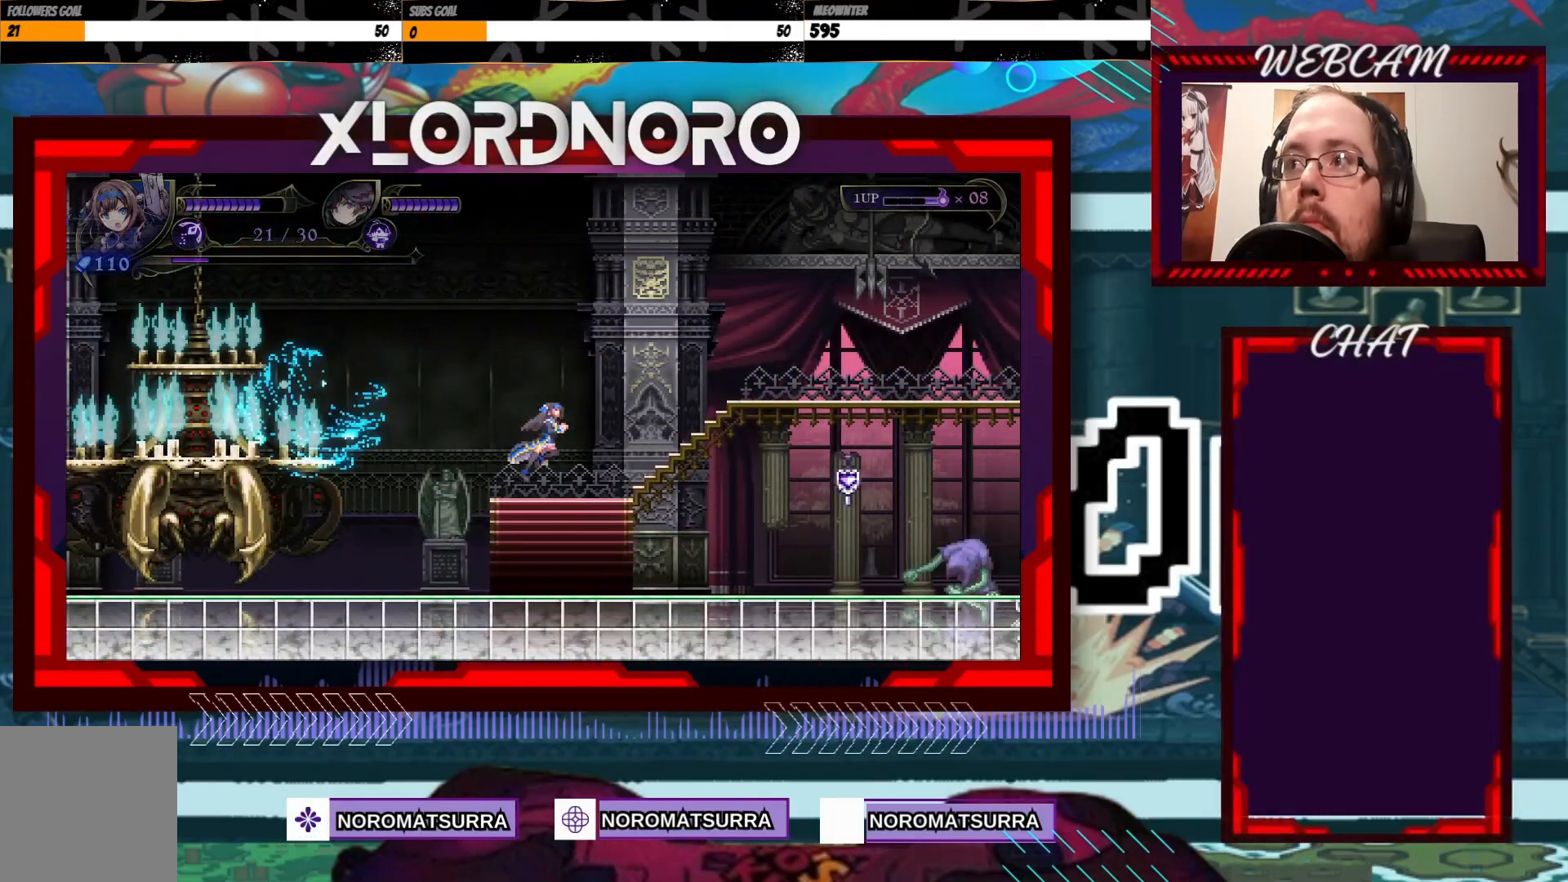
{"buttons": [], "left_stick": "right", "right_stick": "center", "events": []}
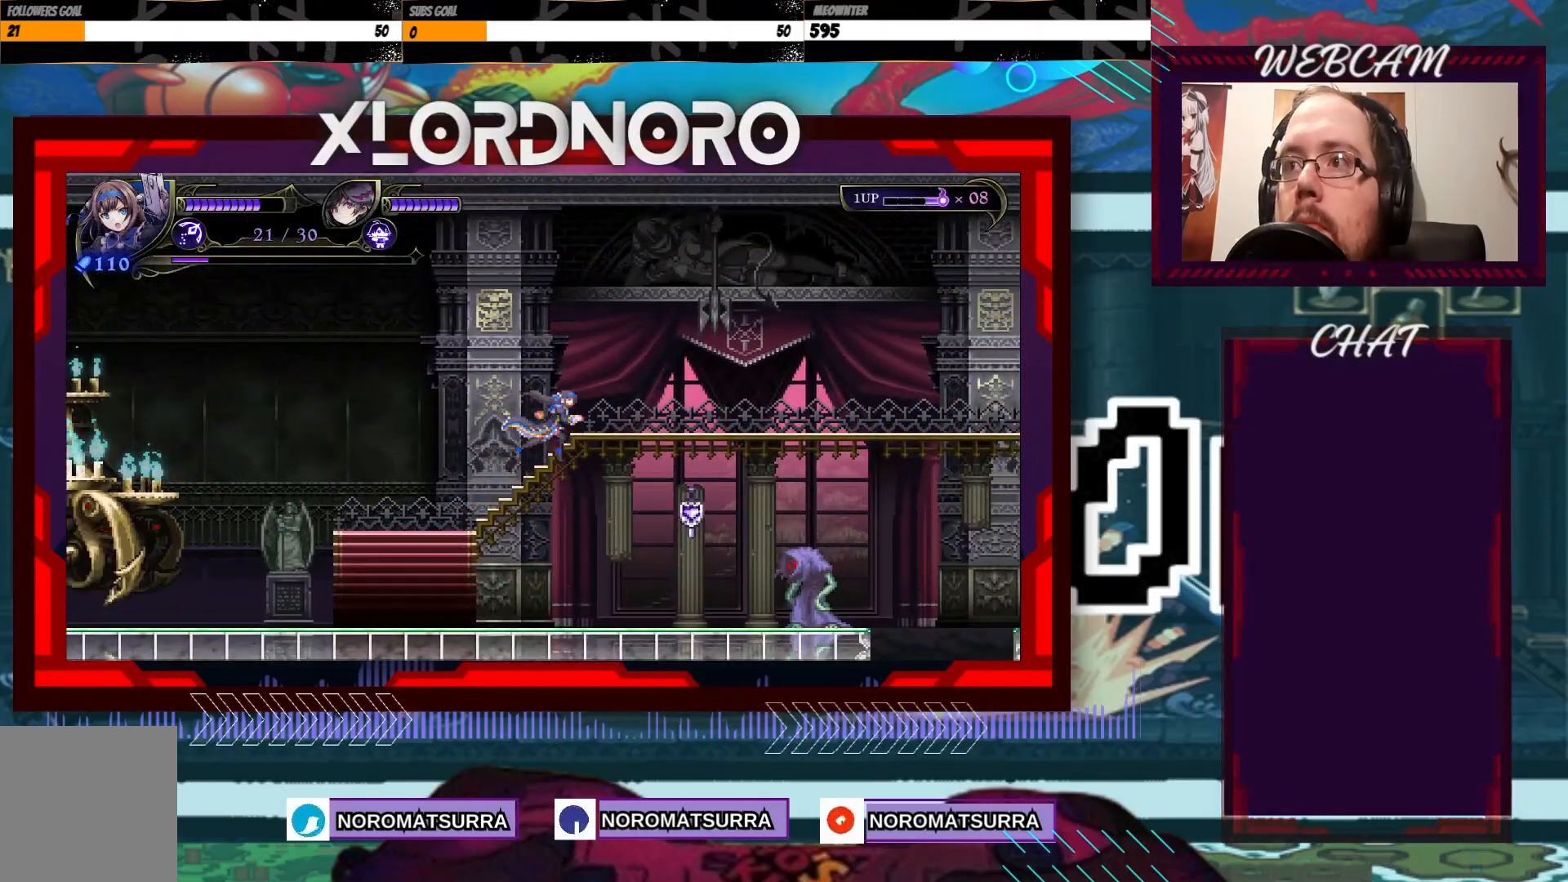
{"buttons": [], "left_stick": "right", "right_stick": "center", "events": []}
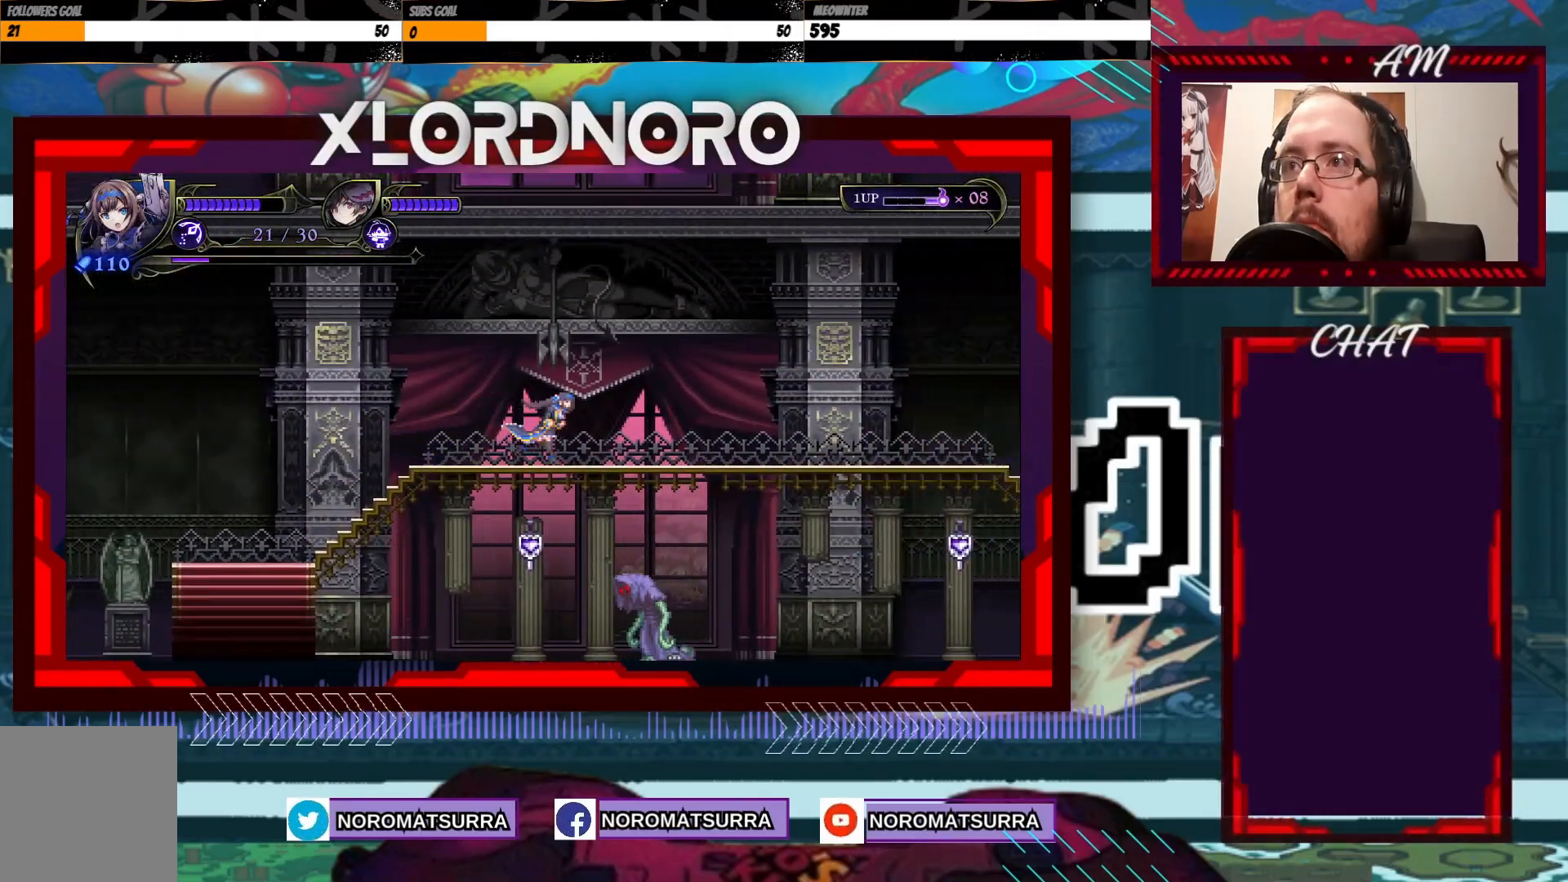
{"buttons": [], "left_stick": "right", "right_stick": "center", "events": []}
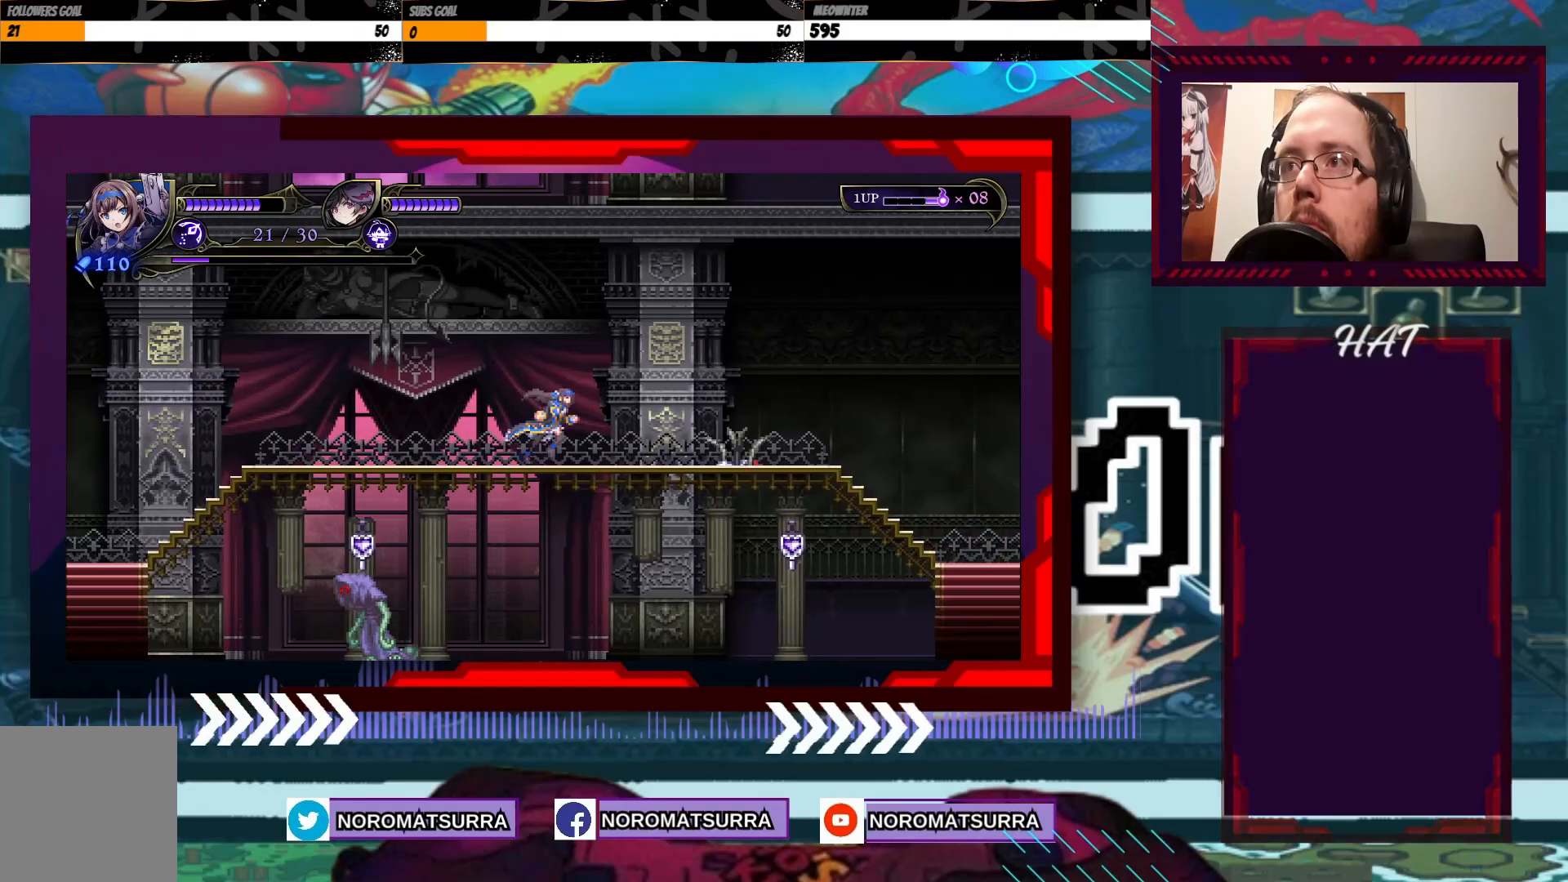
{"buttons": [], "left_stick": "left", "right_stick": "center", "events": [[383, "X", "down"], [417, "left_stick", "left"], [467, "X", "up"]]}
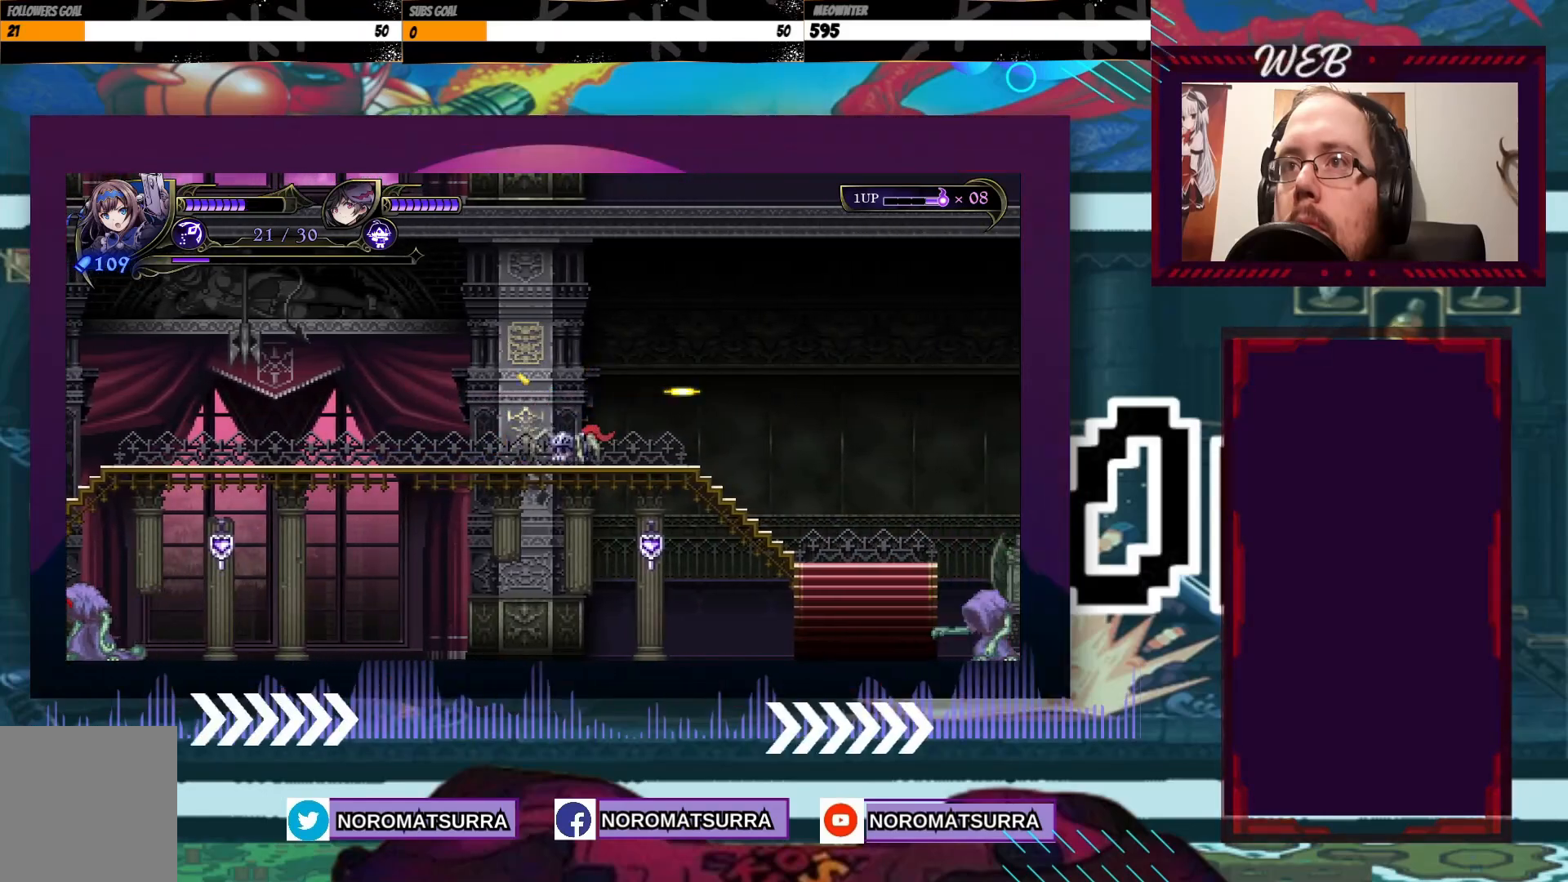
{"buttons": [], "left_stick": "right", "right_stick": "center", "events": [[367, "left_stick", "center"], [417, "left_stick", "right"]]}
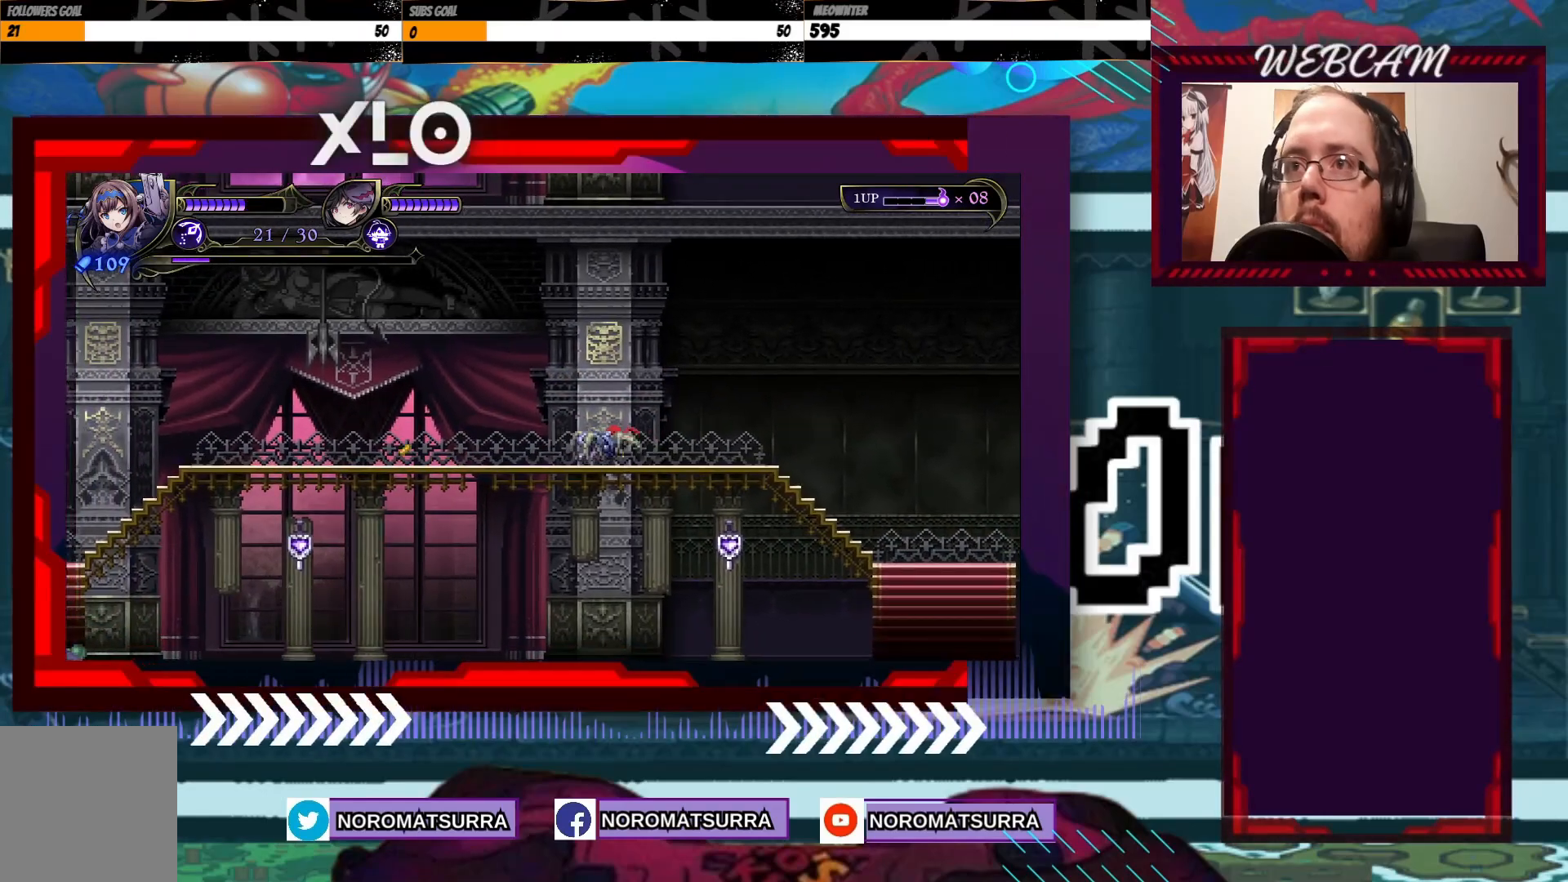
{"buttons": [], "left_stick": "right", "right_stick": "center", "events": []}
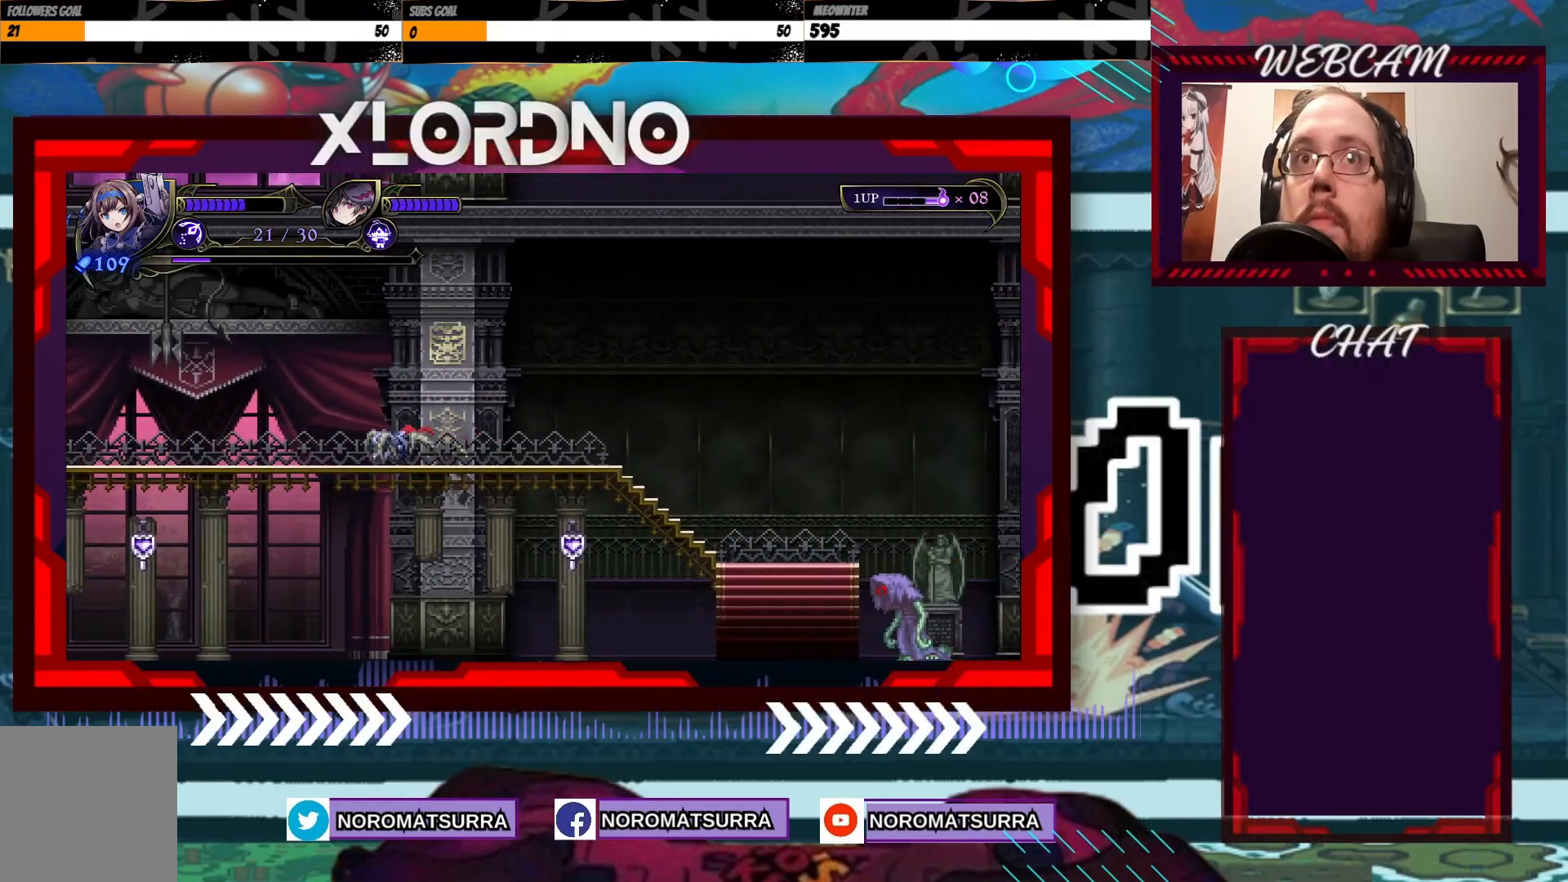
{"buttons": [], "left_stick": "right", "right_stick": "center", "events": []}
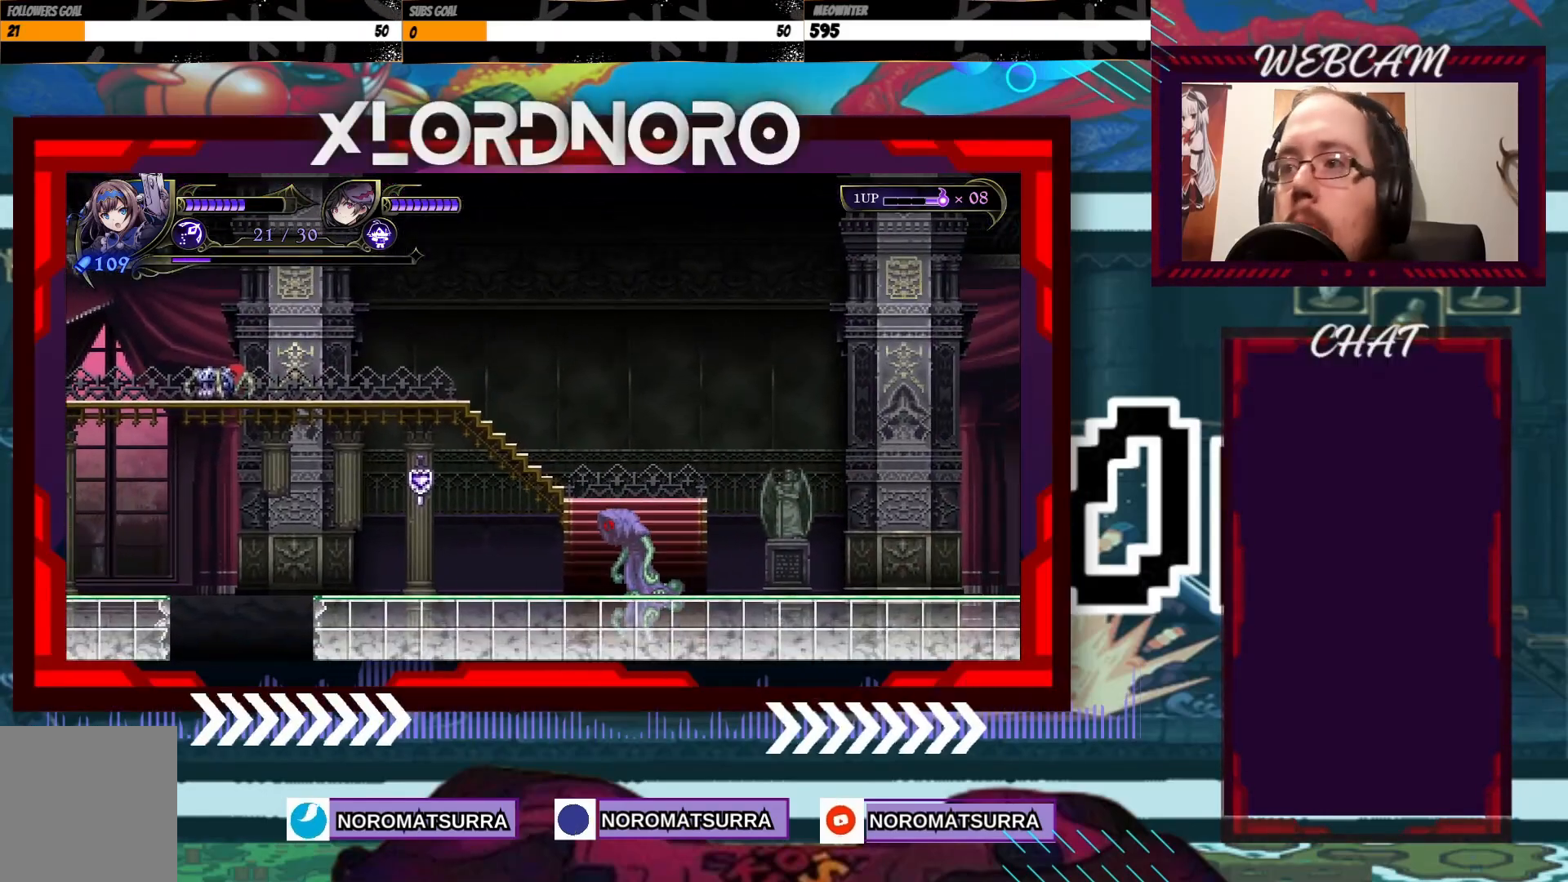
{"buttons": [], "left_stick": "right", "right_stick": "center", "events": [[150, "A", "down"], [283, "A", "up"]]}
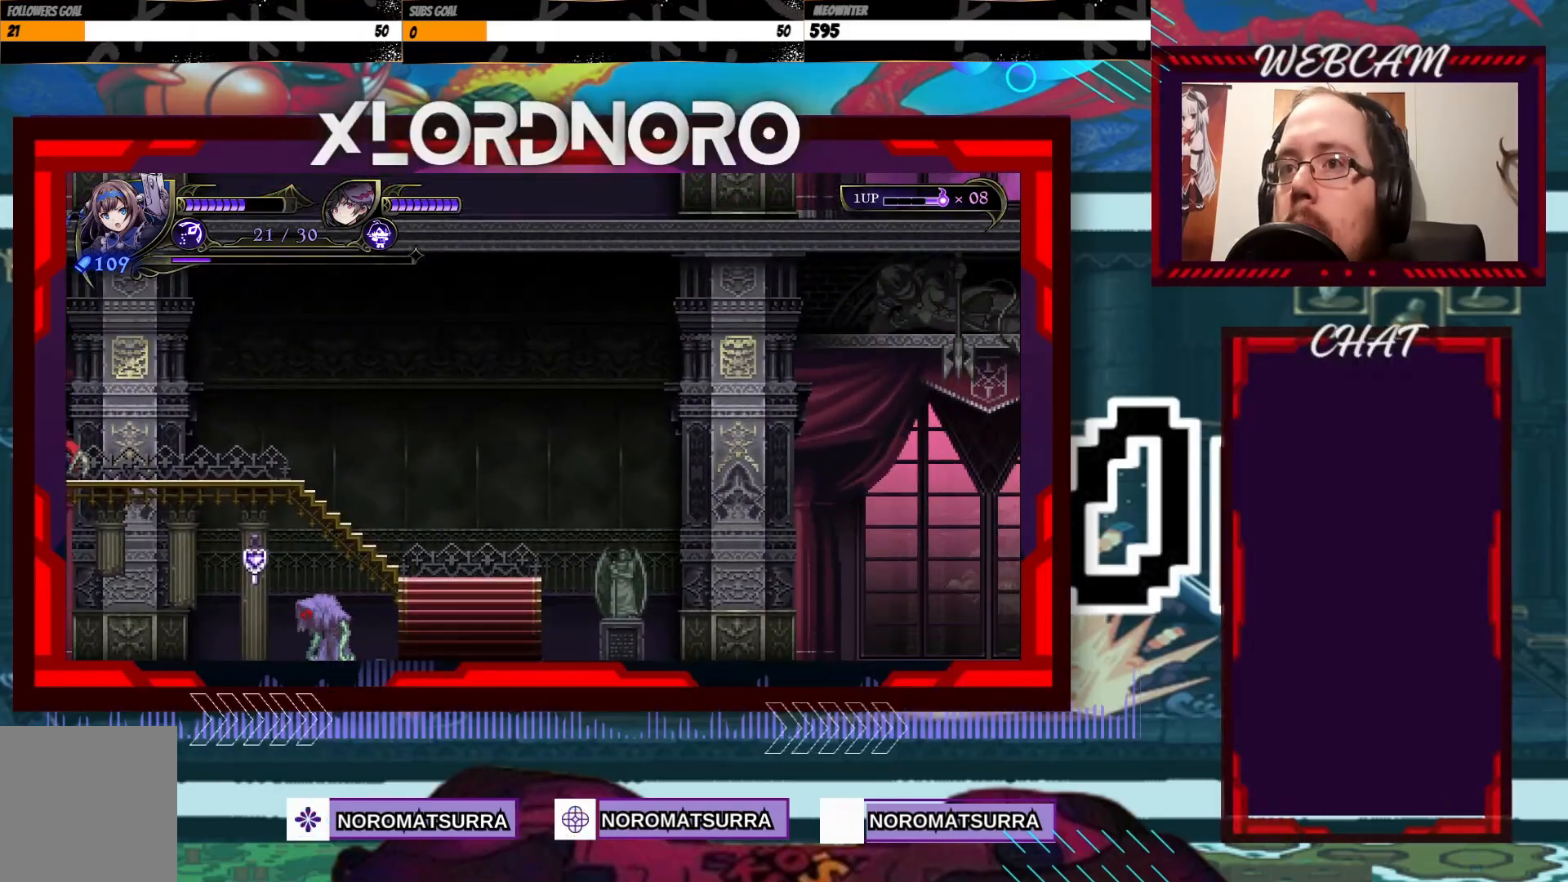
{"buttons": [], "left_stick": "right", "right_stick": "center", "events": []}
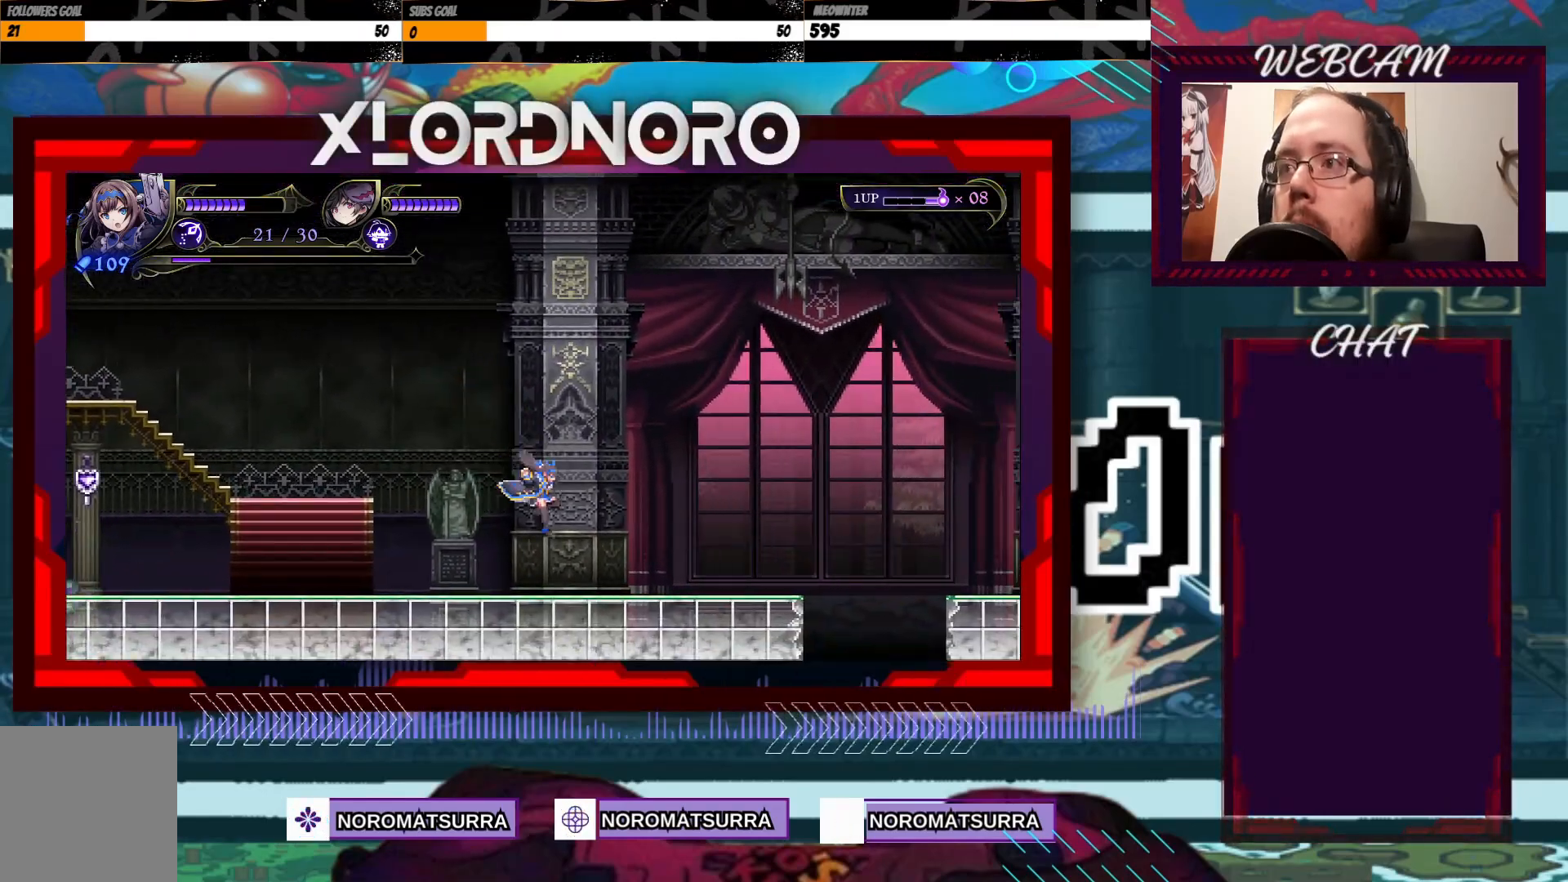
{"buttons": [], "left_stick": "right", "right_stick": "center", "events": []}
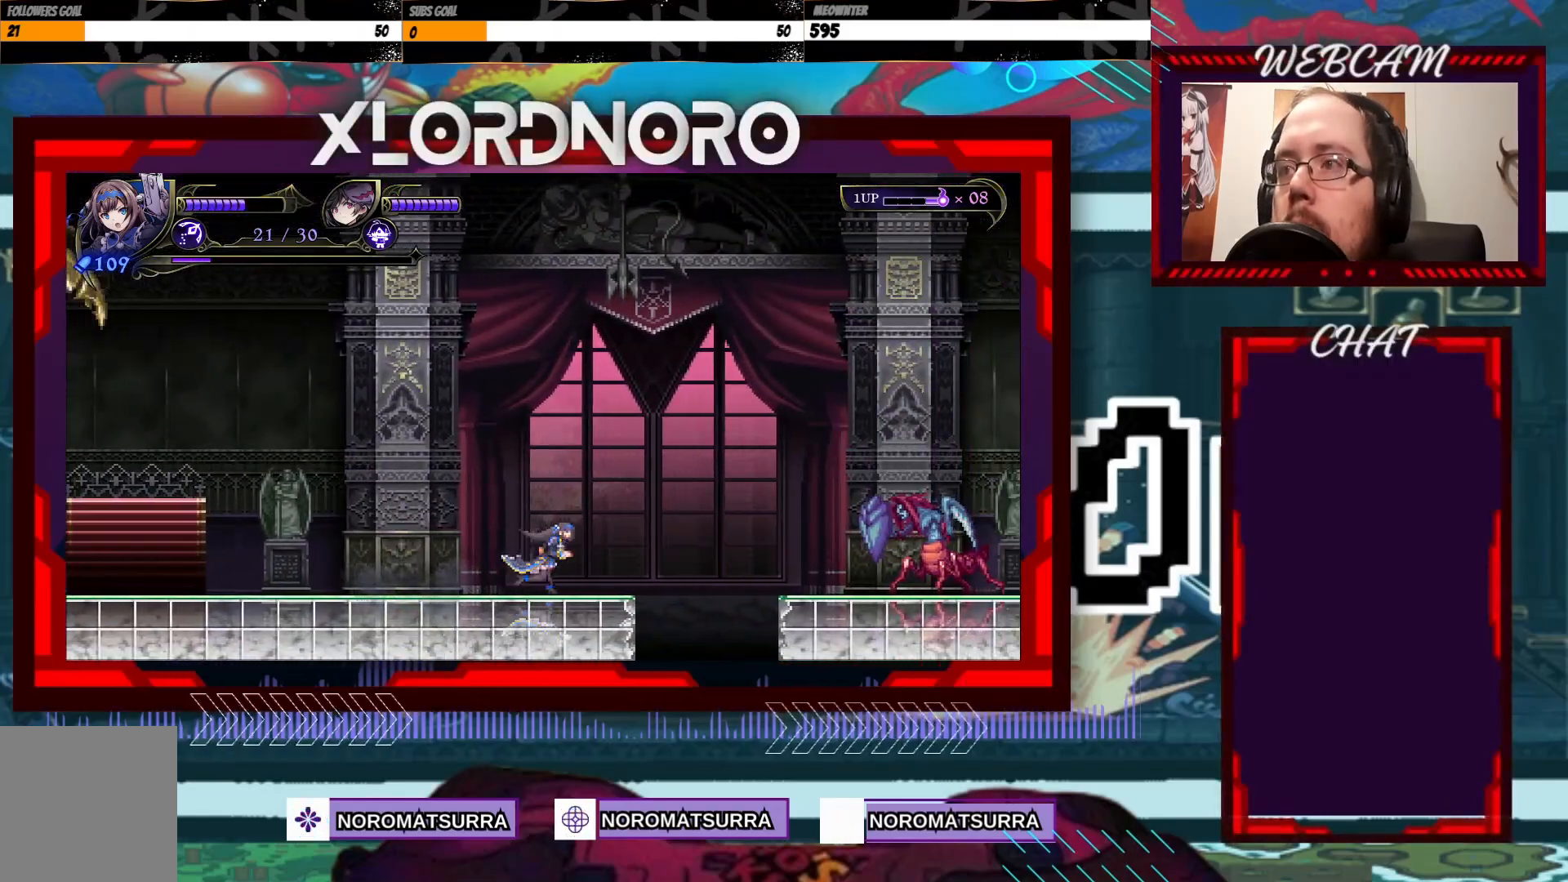
{"buttons": ["X"], "left_stick": "down", "right_stick": "center", "events": [[167, "left_stick", "center"], [400, "X", "down"], [417, "left_stick", "down"]]}
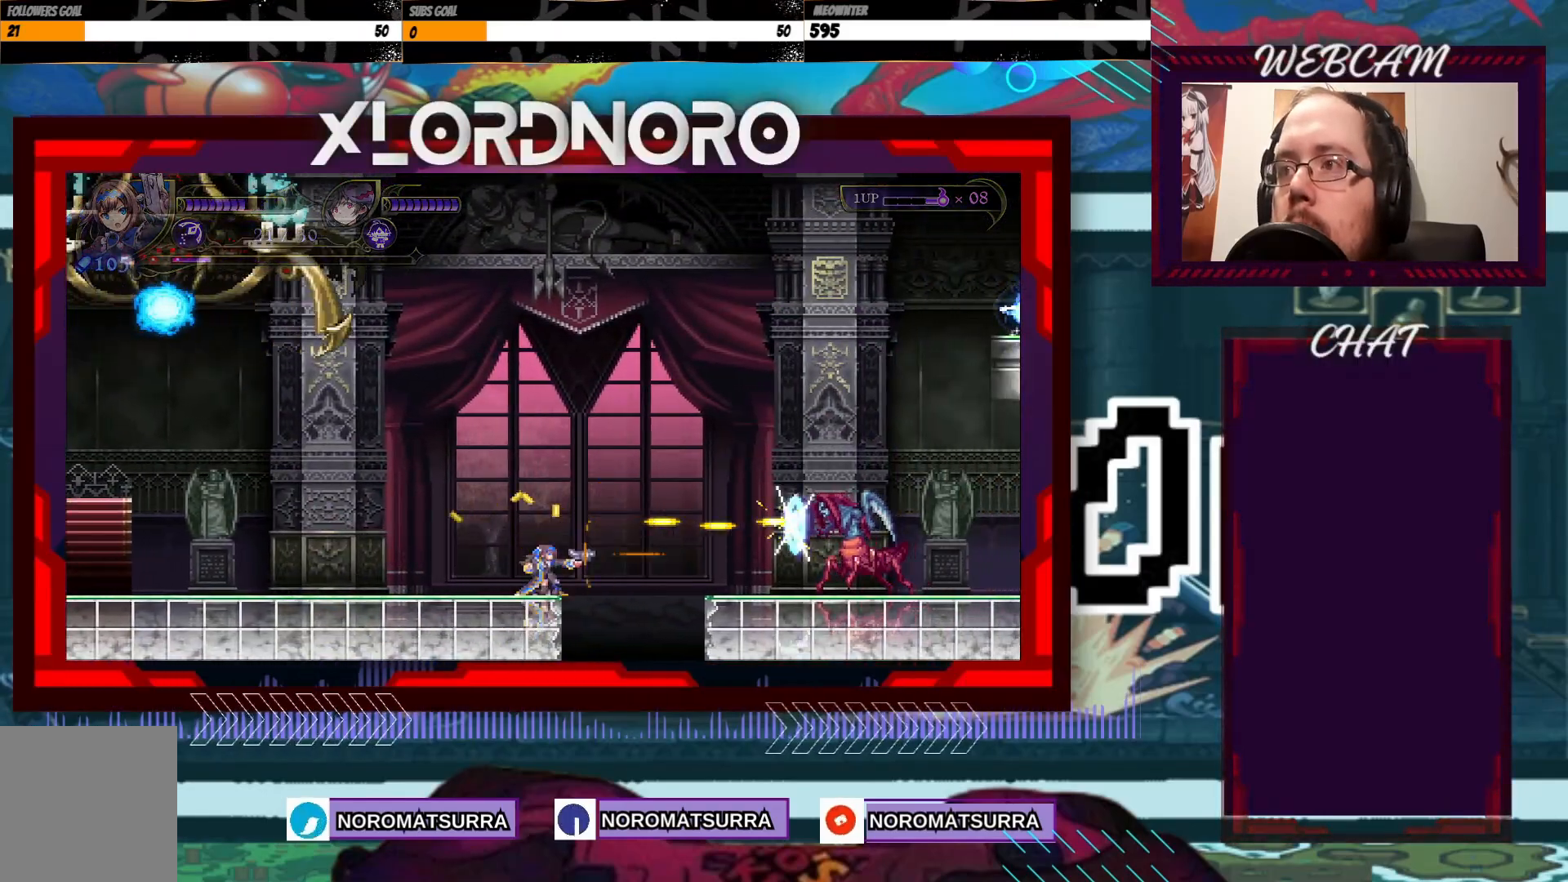
{"buttons": ["X"], "left_stick": "down", "right_stick": "center", "events": []}
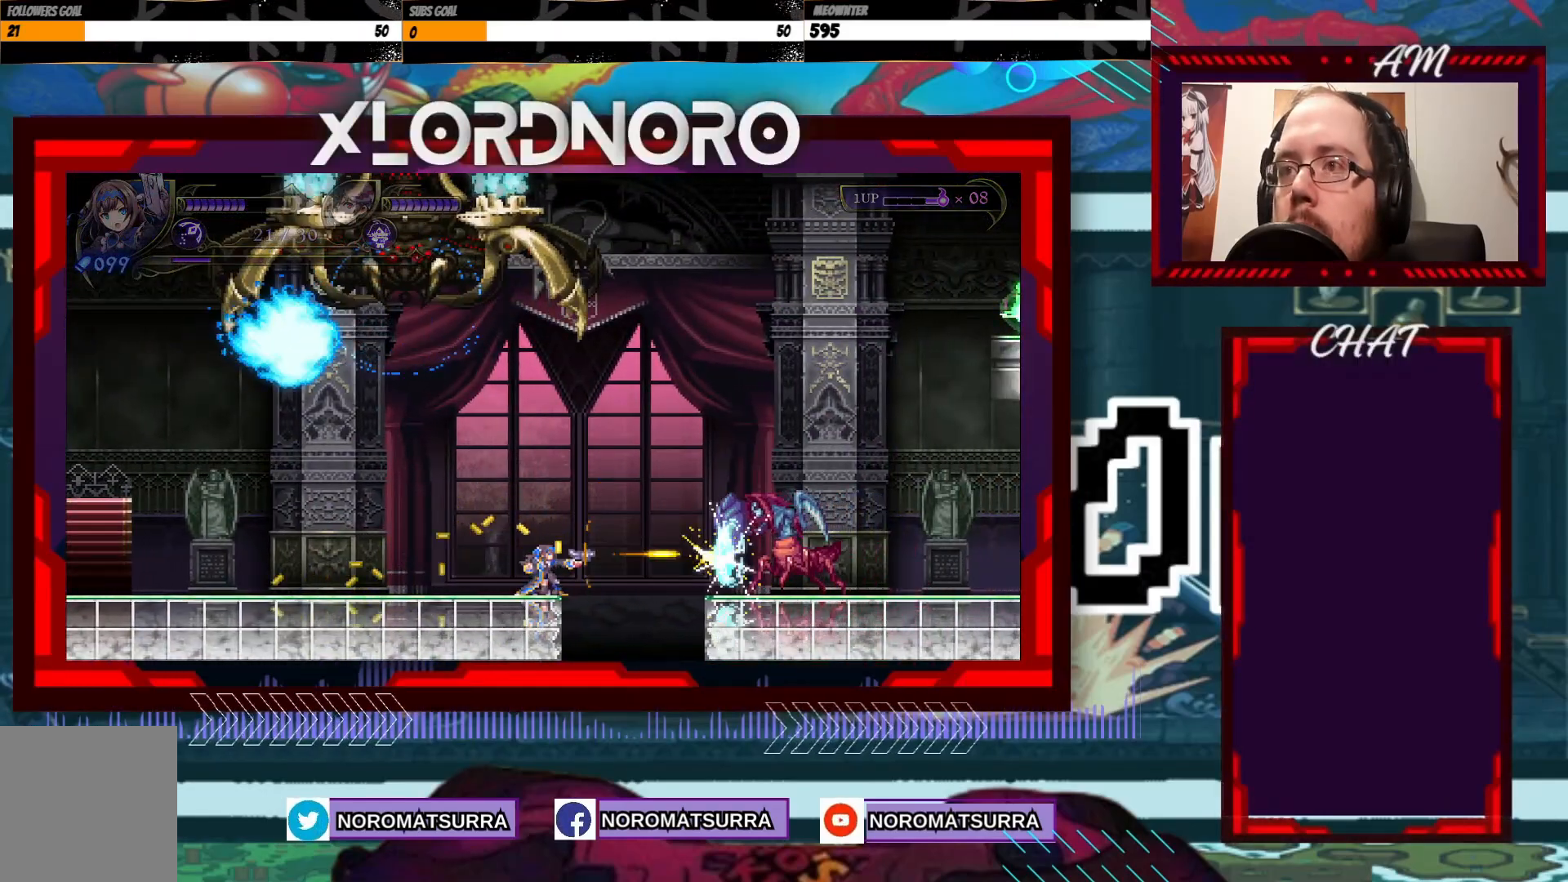
{"buttons": [], "left_stick": "center", "right_stick": "center", "events": [[83, "X", "up"], [117, "left_stick", "left"], [483, "left_stick", "center"]]}
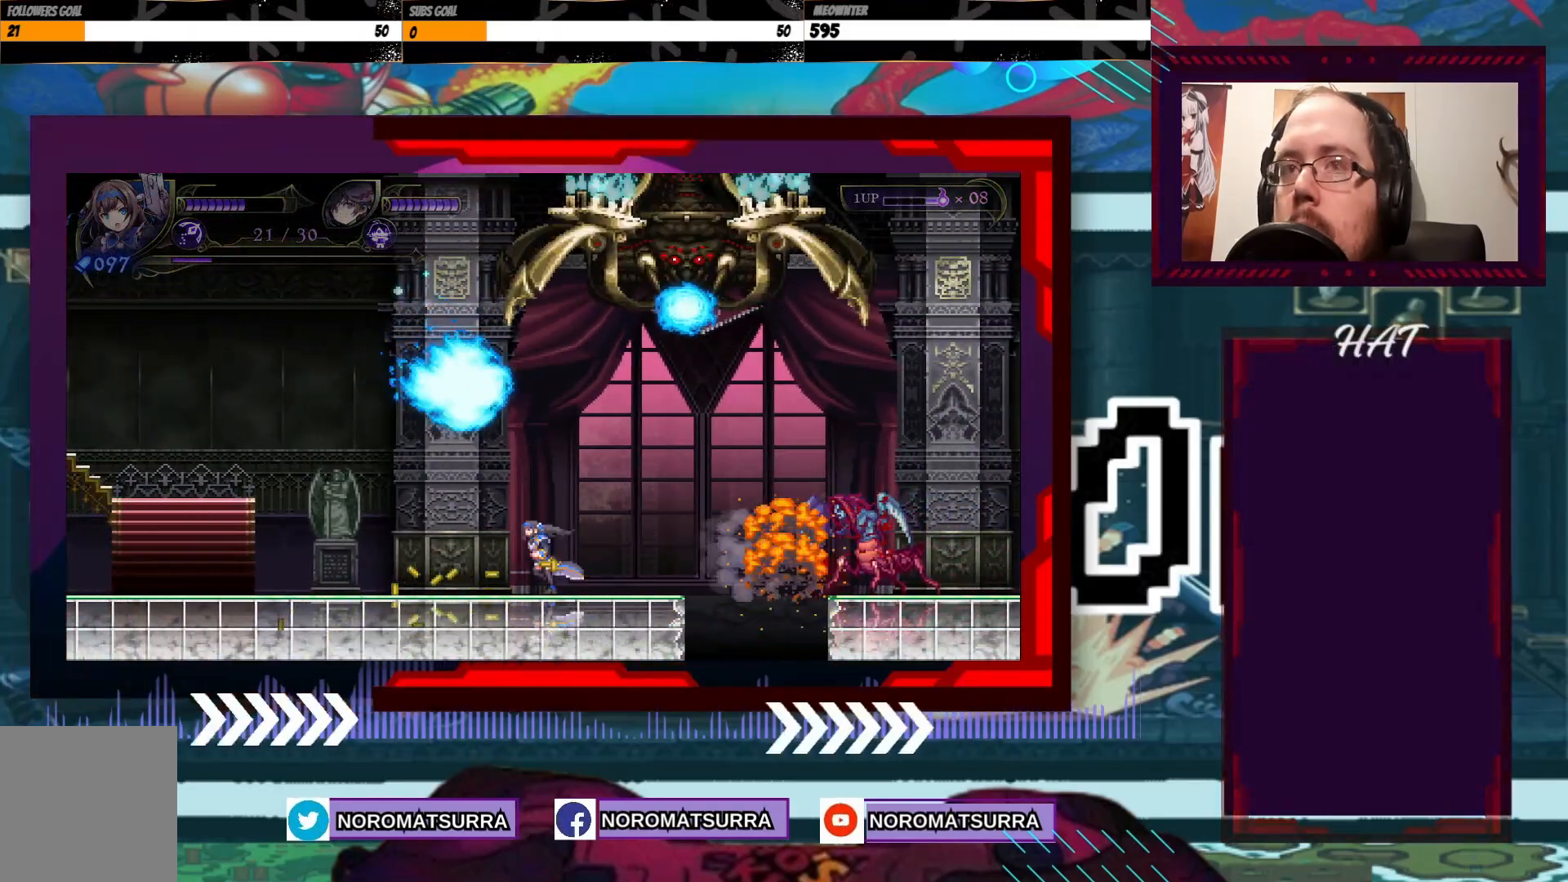
{"buttons": [], "left_stick": "left", "right_stick": "center", "events": [[17, "left_stick", "right"], [133, "left_stick", "left"]]}
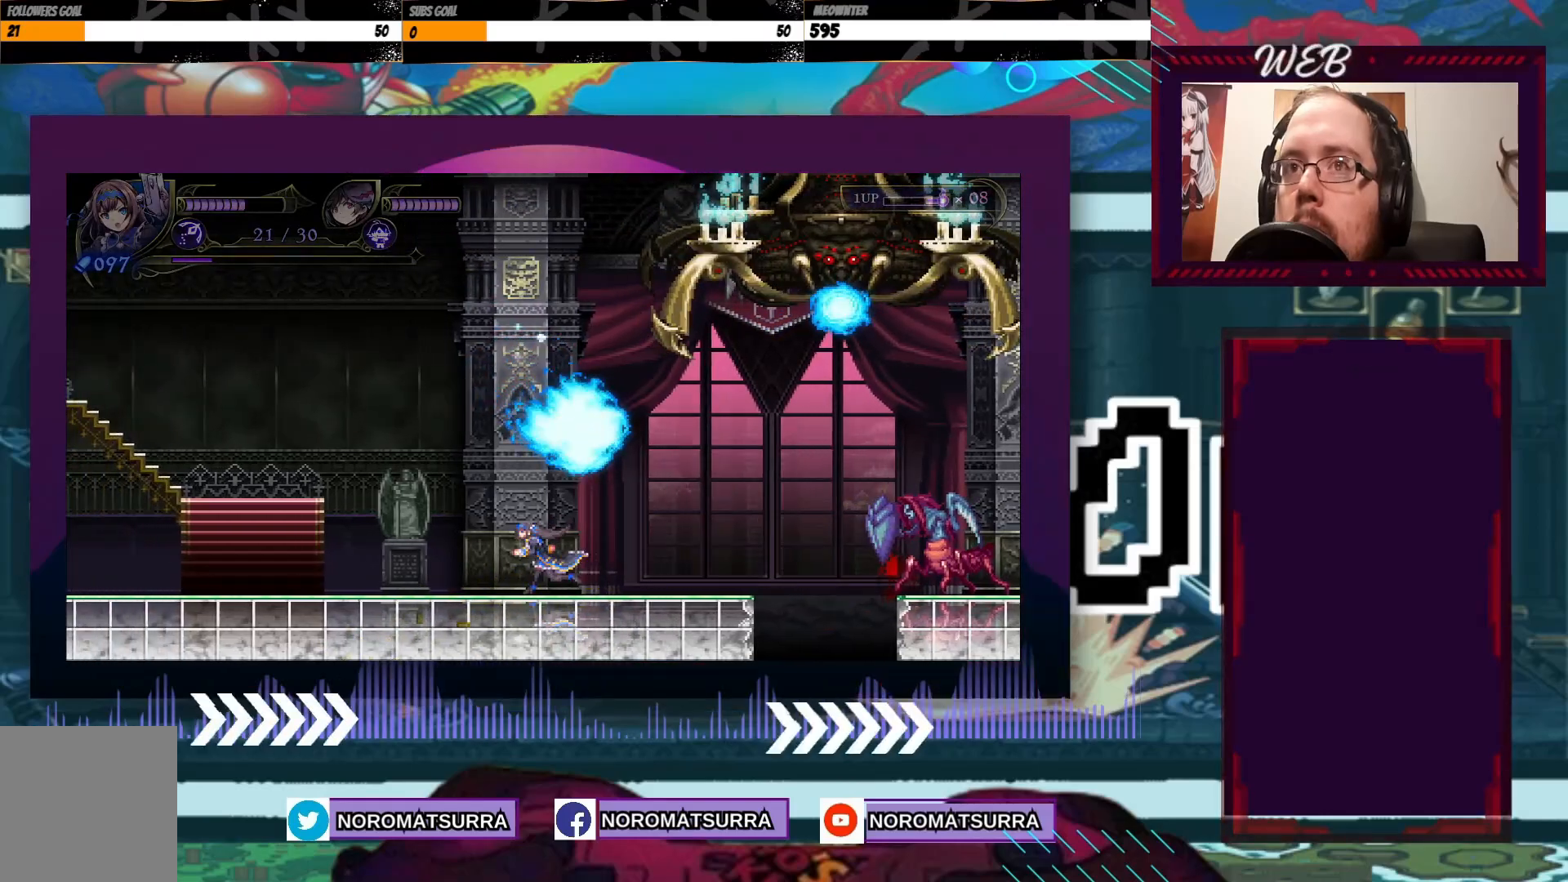
{"buttons": ["X"], "left_stick": "center", "right_stick": "center", "events": [[283, "left_stick", "right"], [383, "X", "down"], [383, "left_stick", "center"]]}
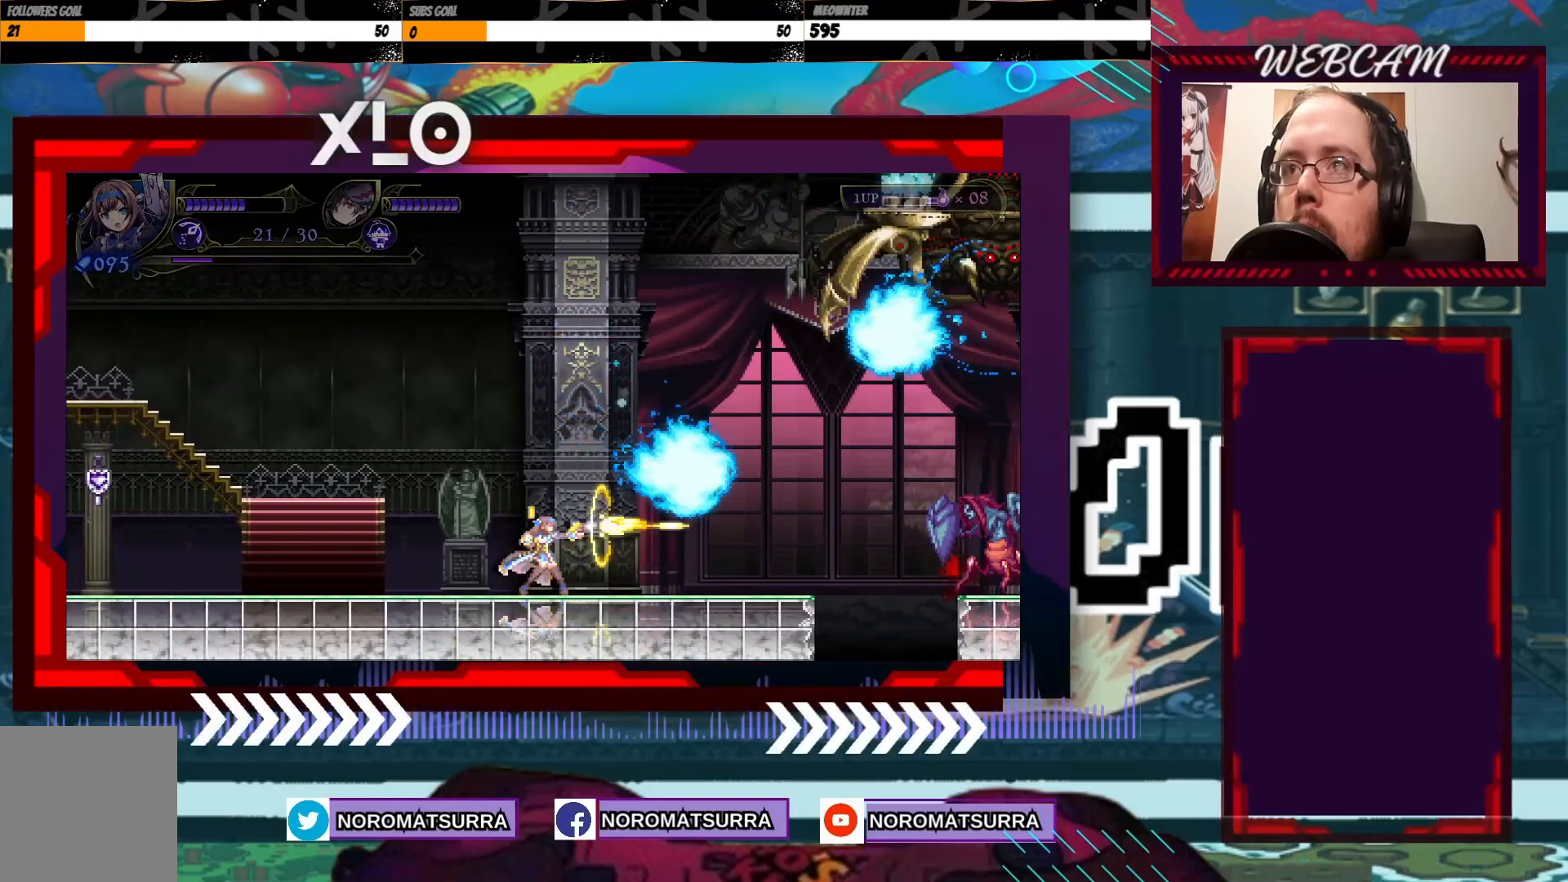
{"buttons": ["X"], "left_stick": "center", "right_stick": "center", "events": []}
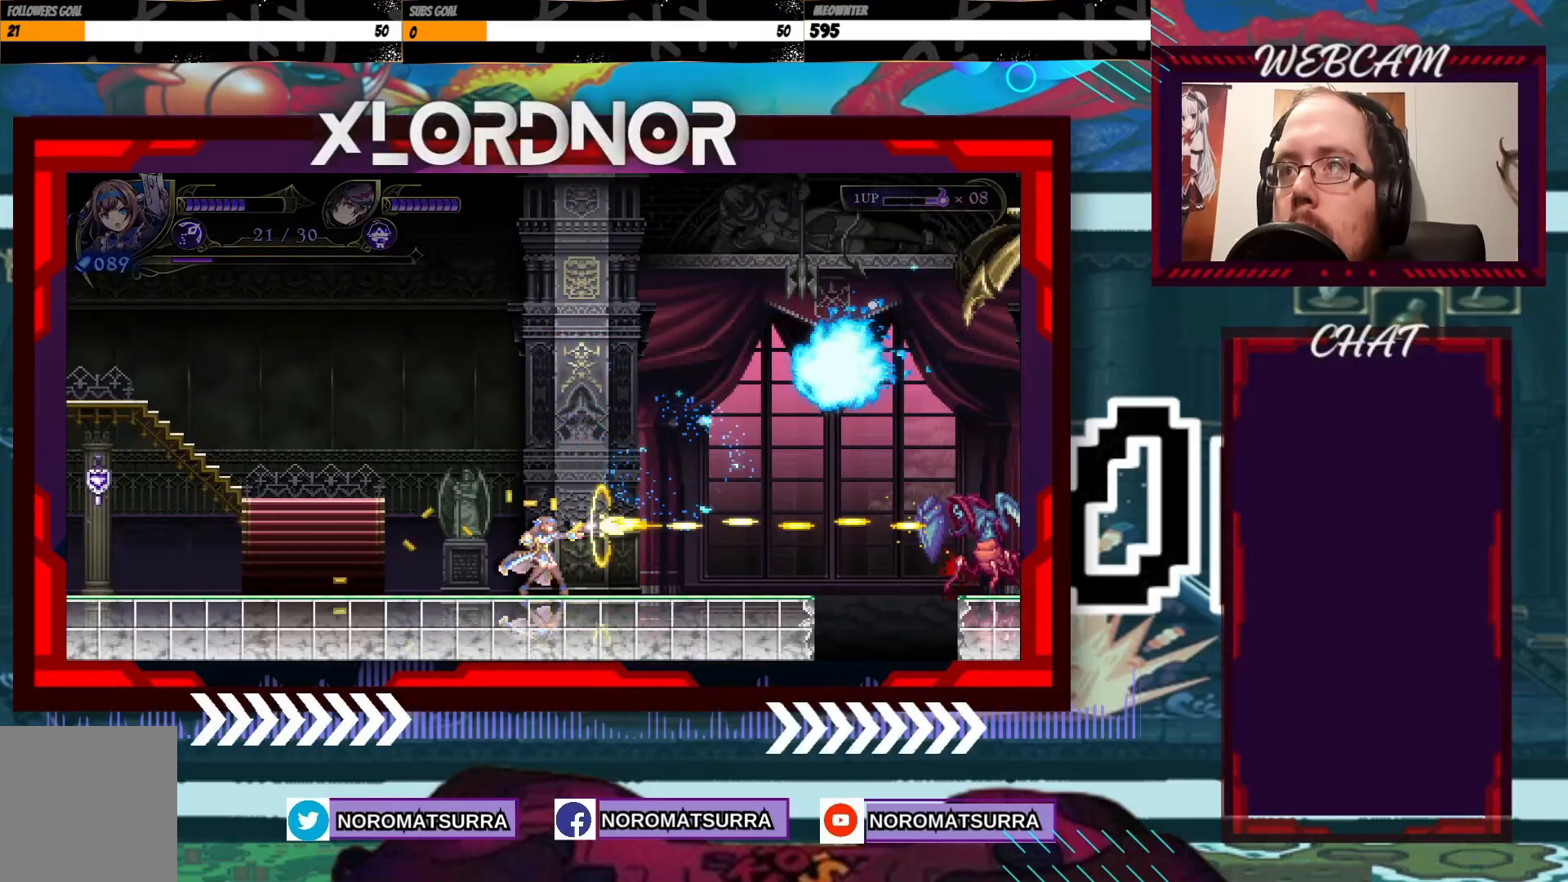
{"buttons": [], "left_stick": "center", "right_stick": "center", "events": [[367, "X", "up"]]}
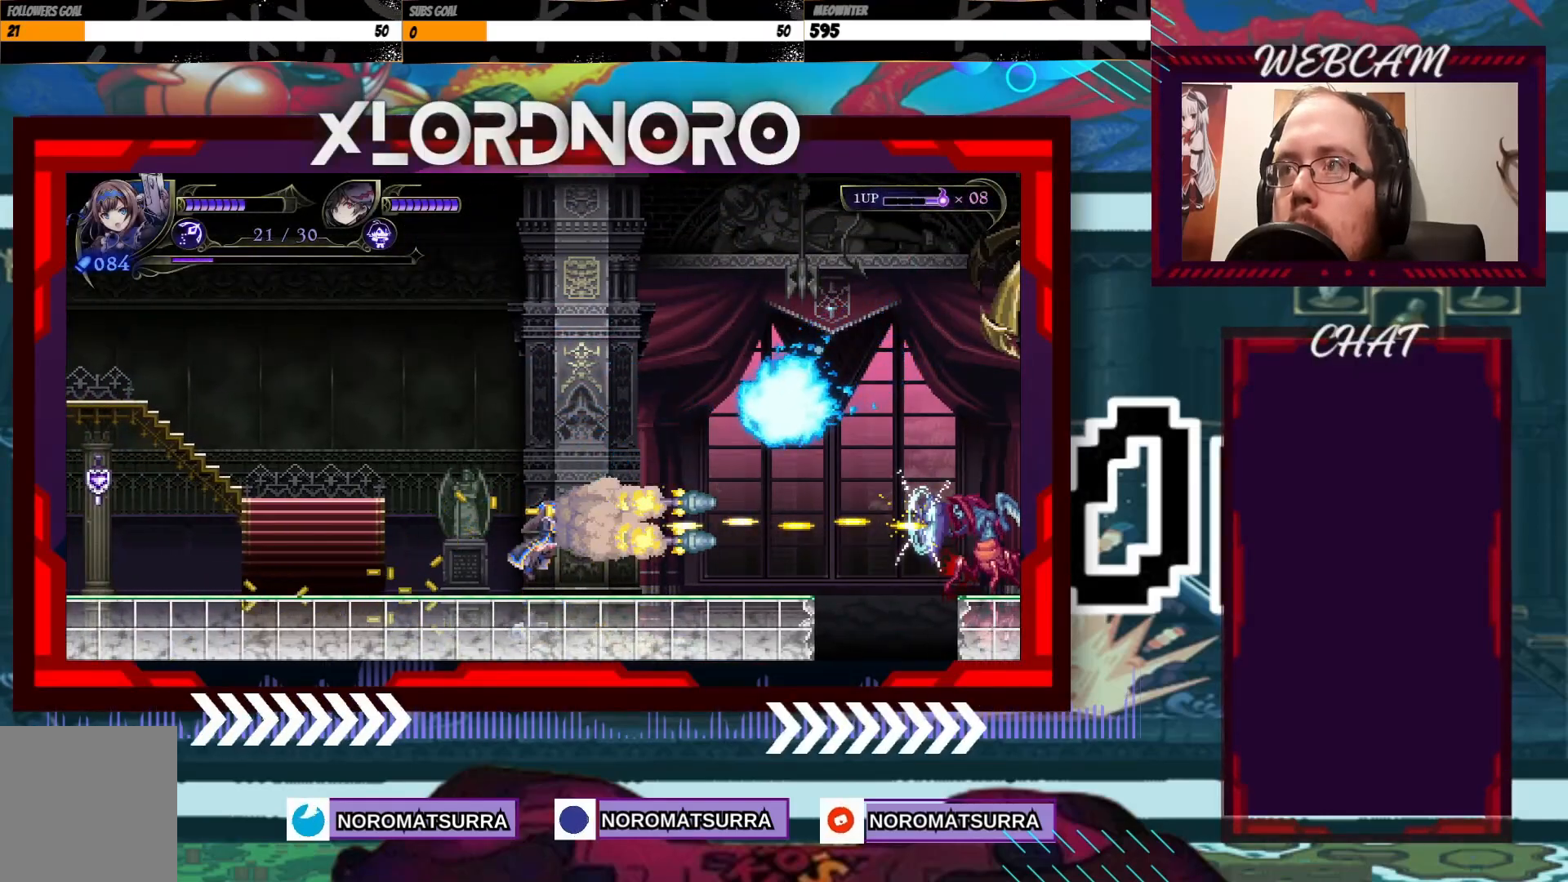
{"buttons": ["X"], "left_stick": "center", "right_stick": "center", "events": [[83, "A", "down"], [83, "X", "down"], [167, "A", "up"]]}
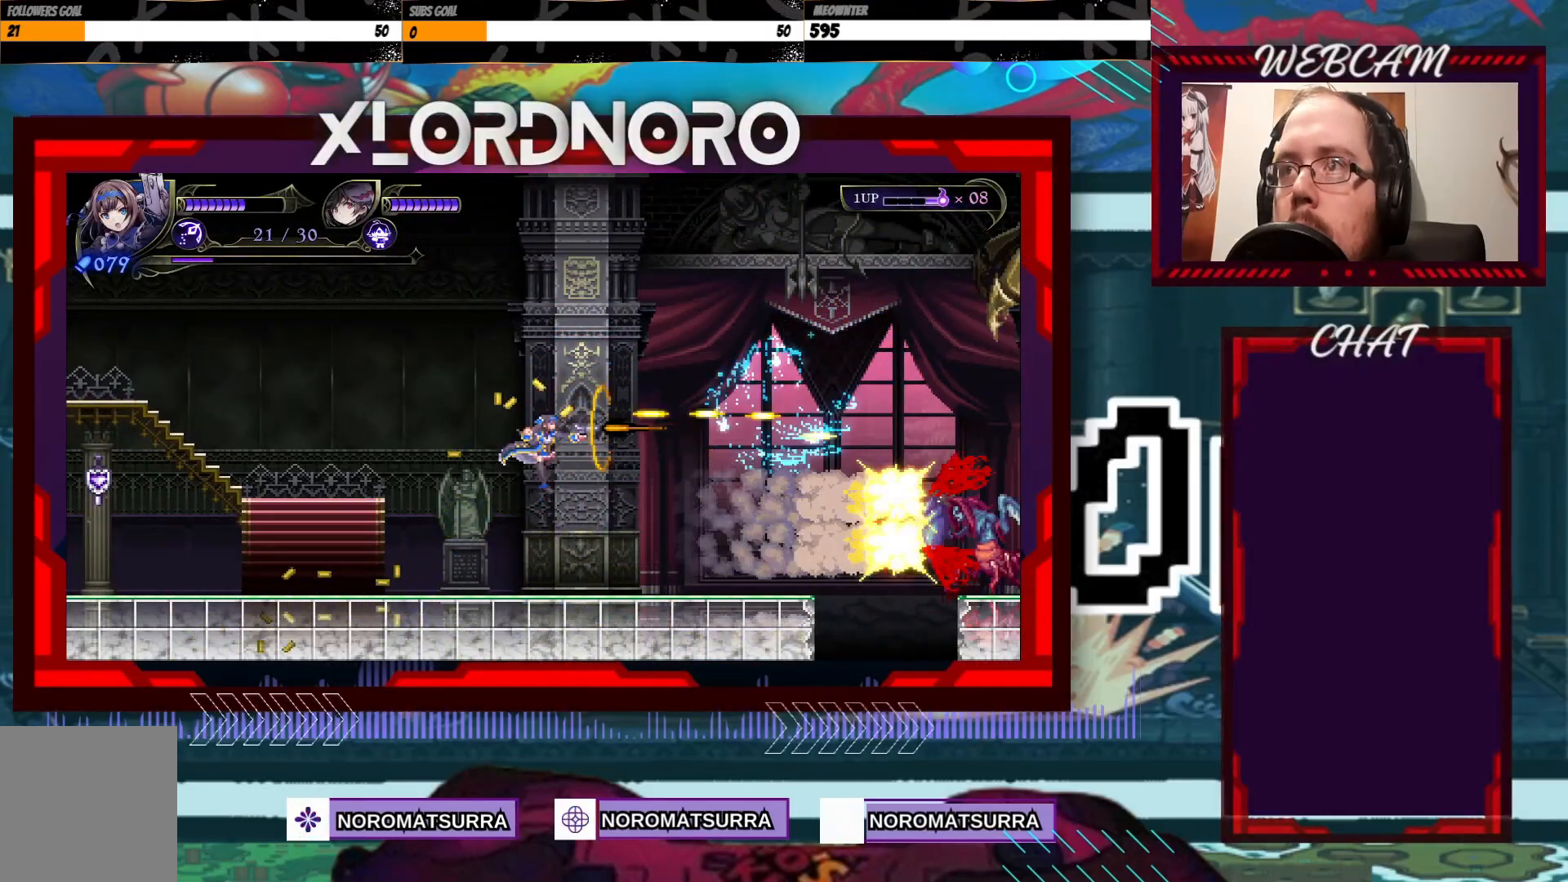
{"buttons": ["X"], "left_stick": "center", "right_stick": "center", "events": [[133, "left_stick", "right"], [317, "left_stick", "center"]]}
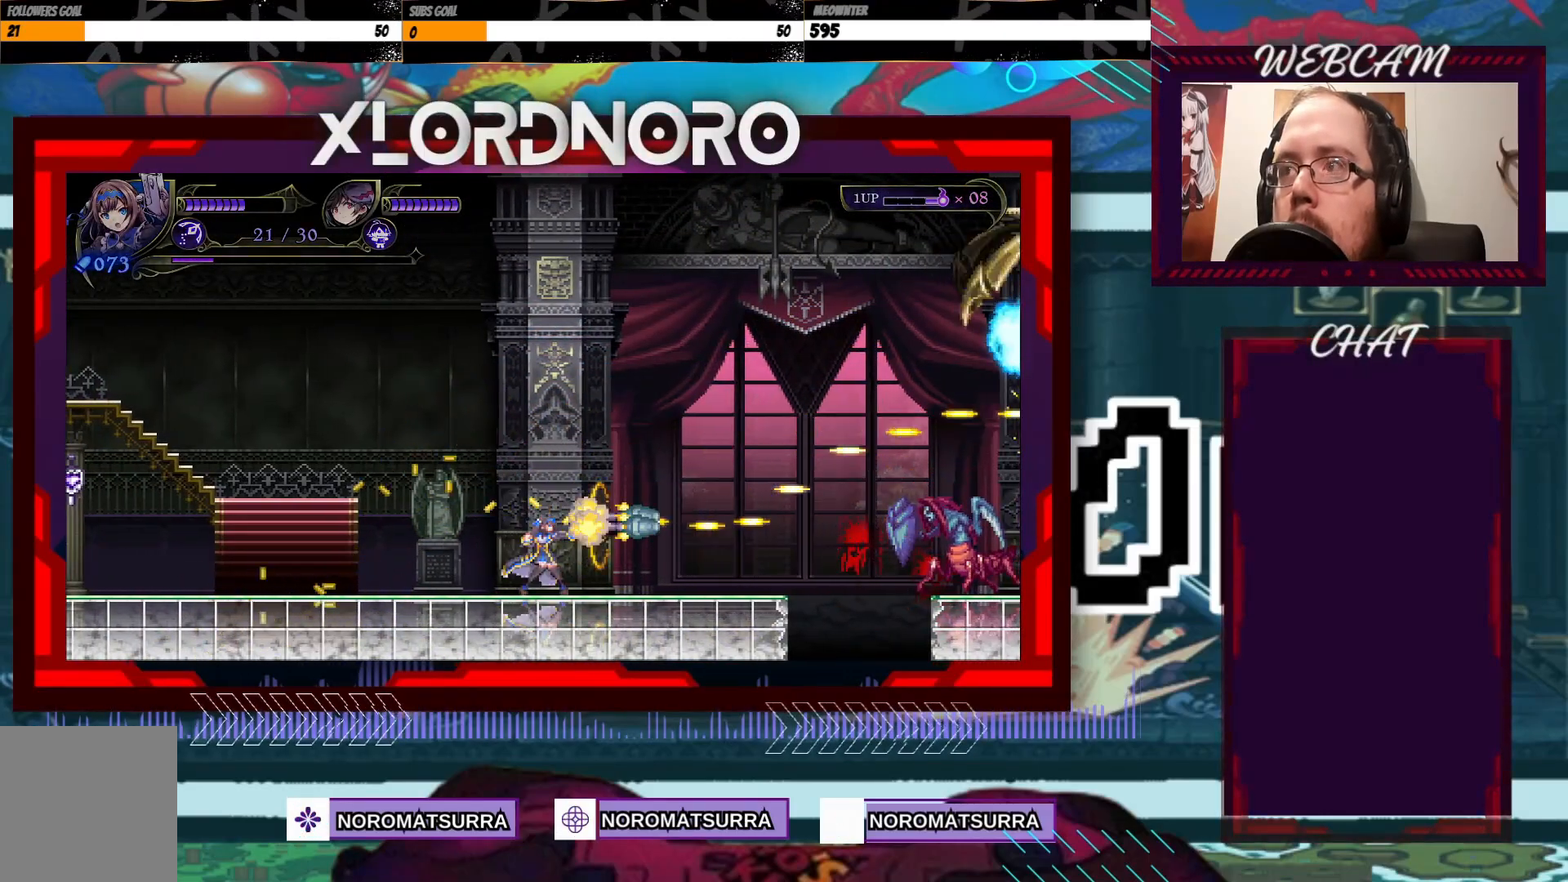
{"buttons": ["X"], "left_stick": "center", "right_stick": "center", "events": []}
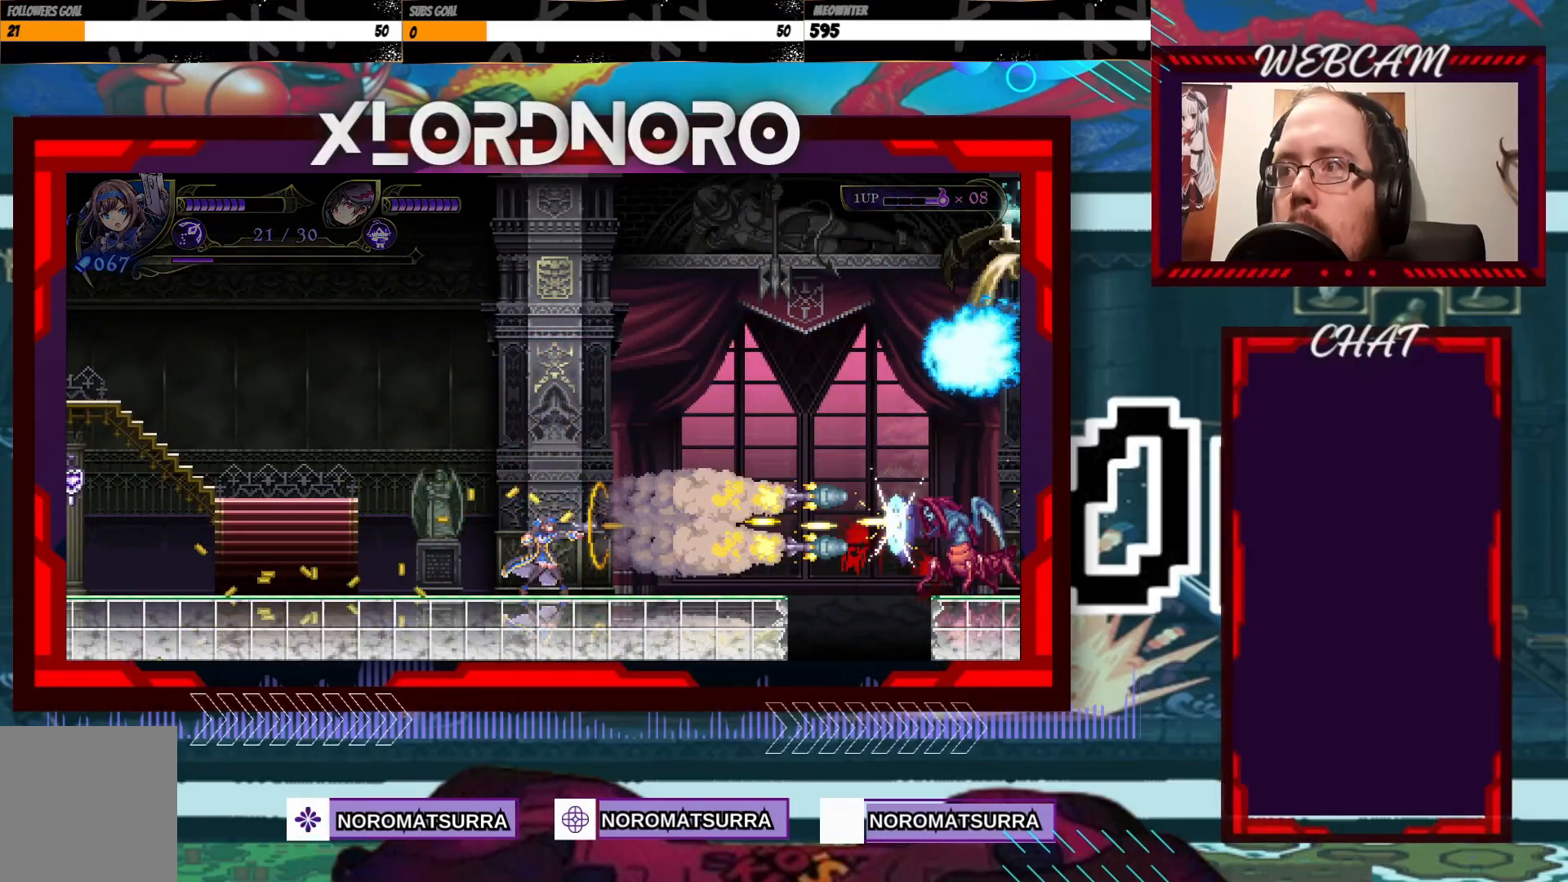
{"buttons": ["X"], "left_stick": "center", "right_stick": "center", "events": []}
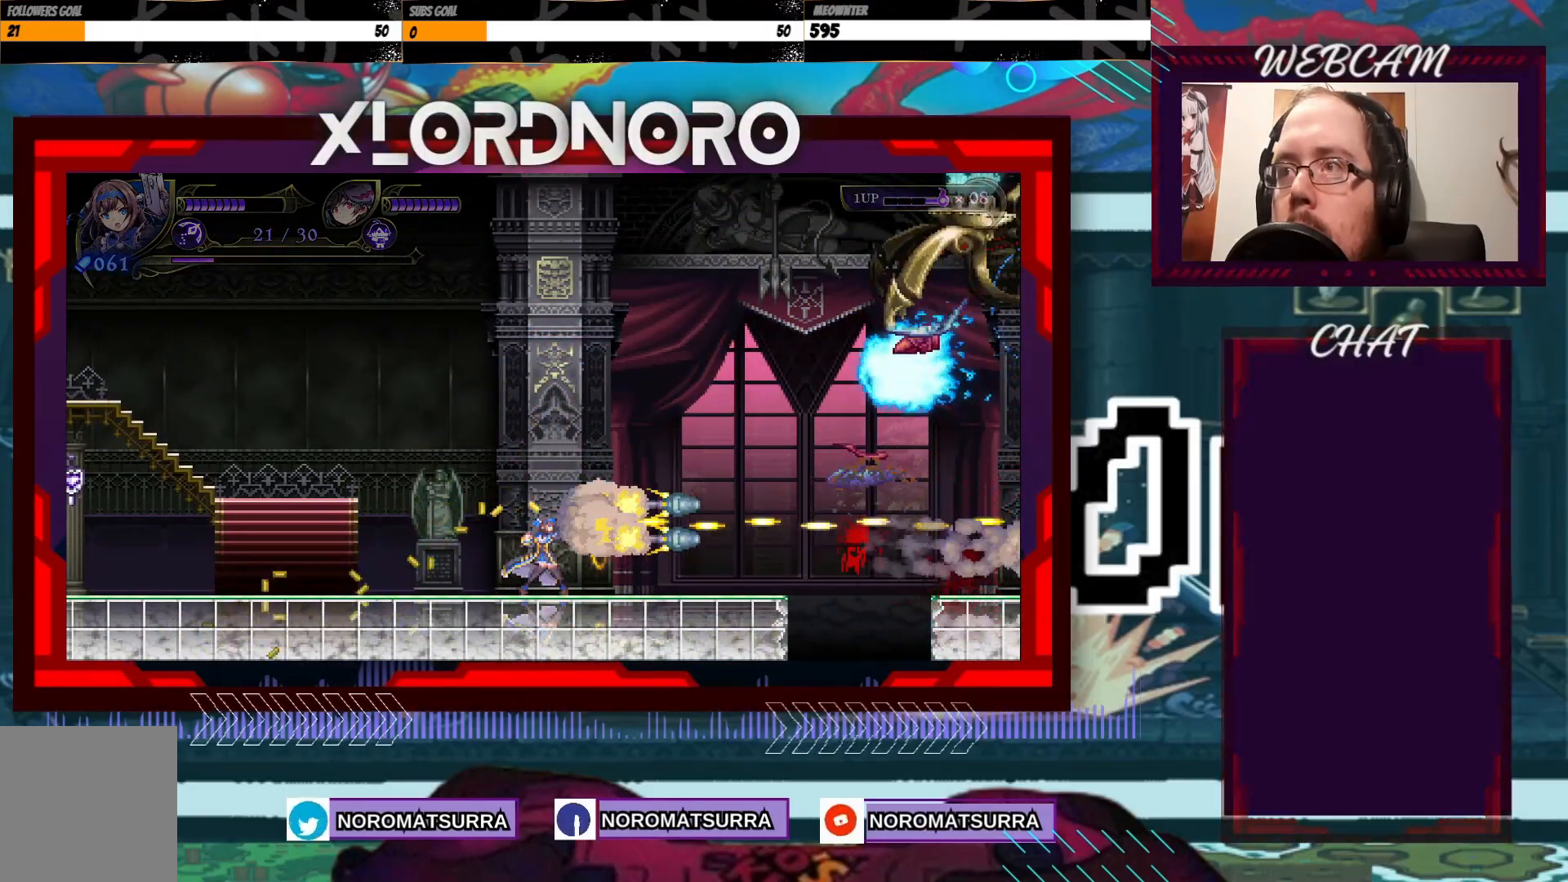
{"buttons": [], "left_stick": "right", "right_stick": "center", "events": [[267, "X", "up"], [483, "left_stick", "right"]]}
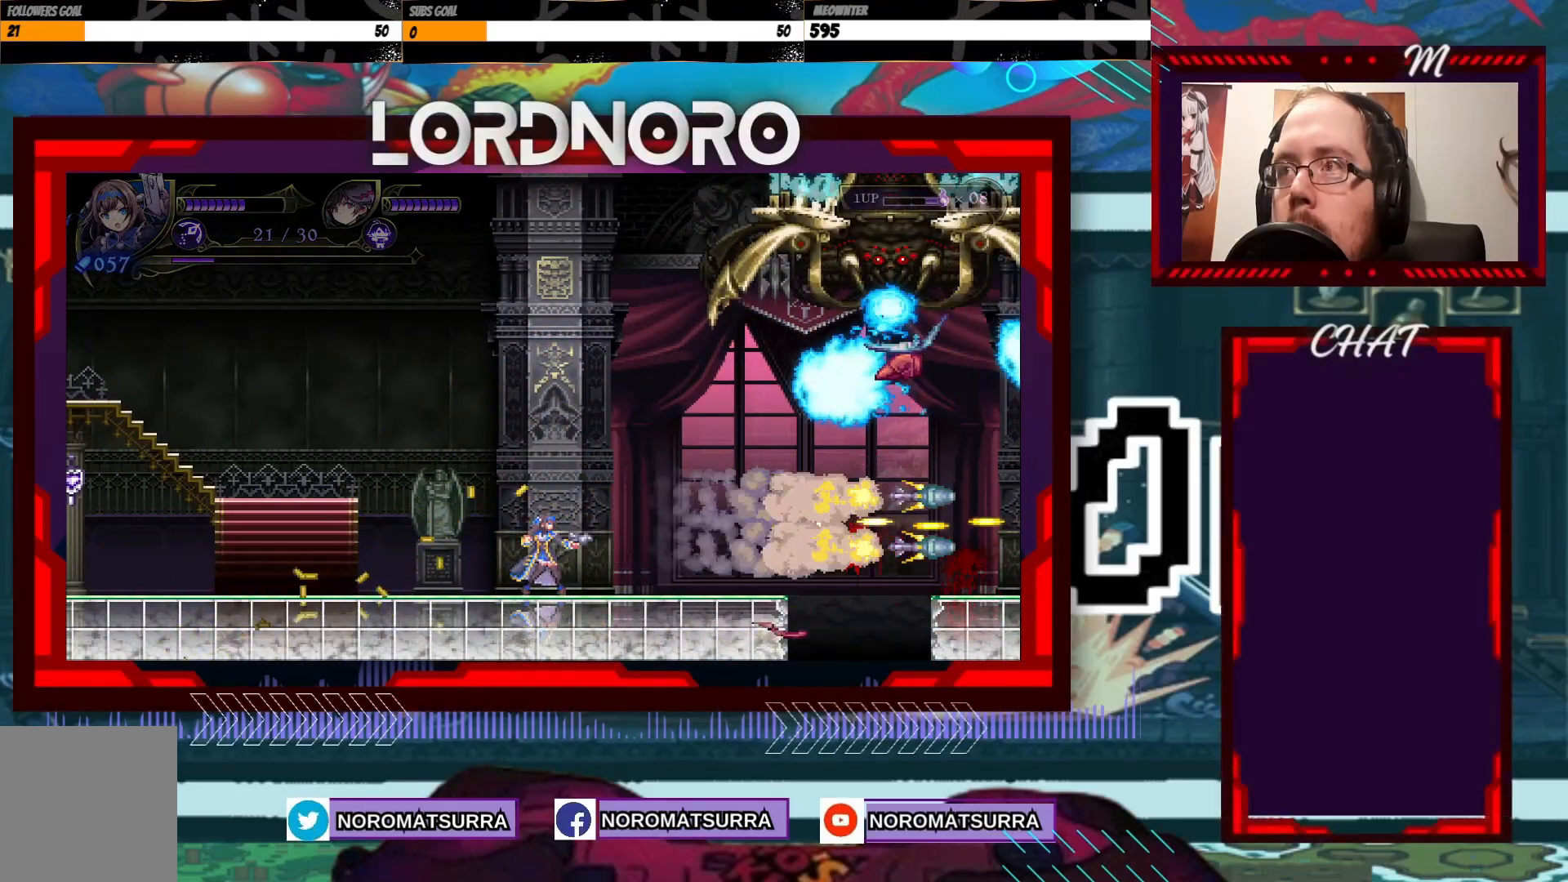
{"buttons": ["X"], "left_stick": "center", "right_stick": "center", "events": [[133, "left_stick", "center"], [483, "X", "down"]]}
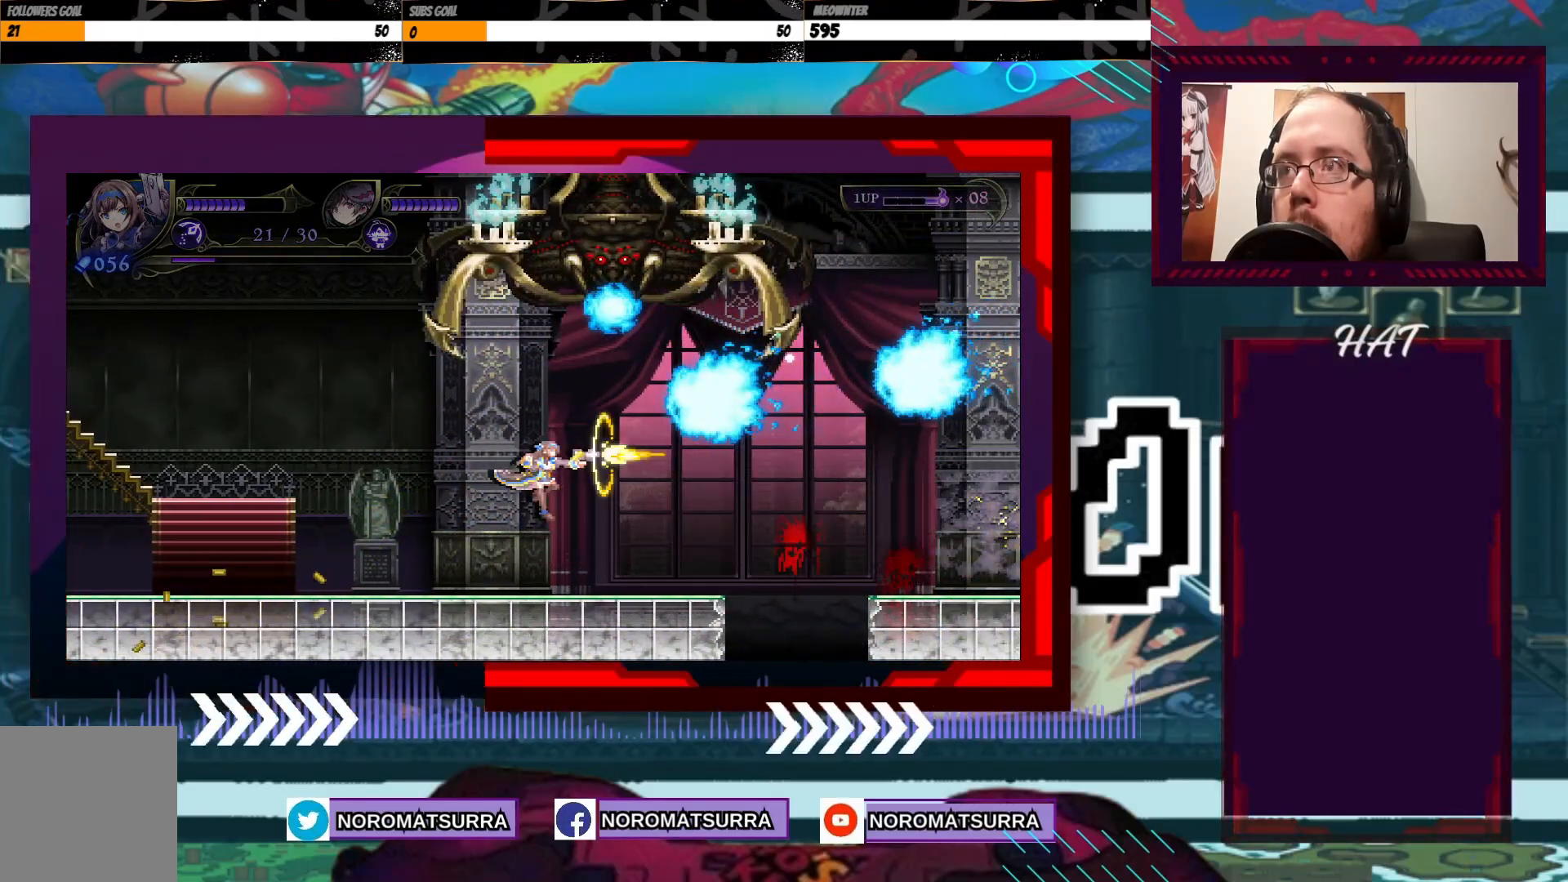
{"buttons": [], "left_stick": "left", "right_stick": "center", "events": [[183, "left_stick", "left"], [233, "X", "up"]]}
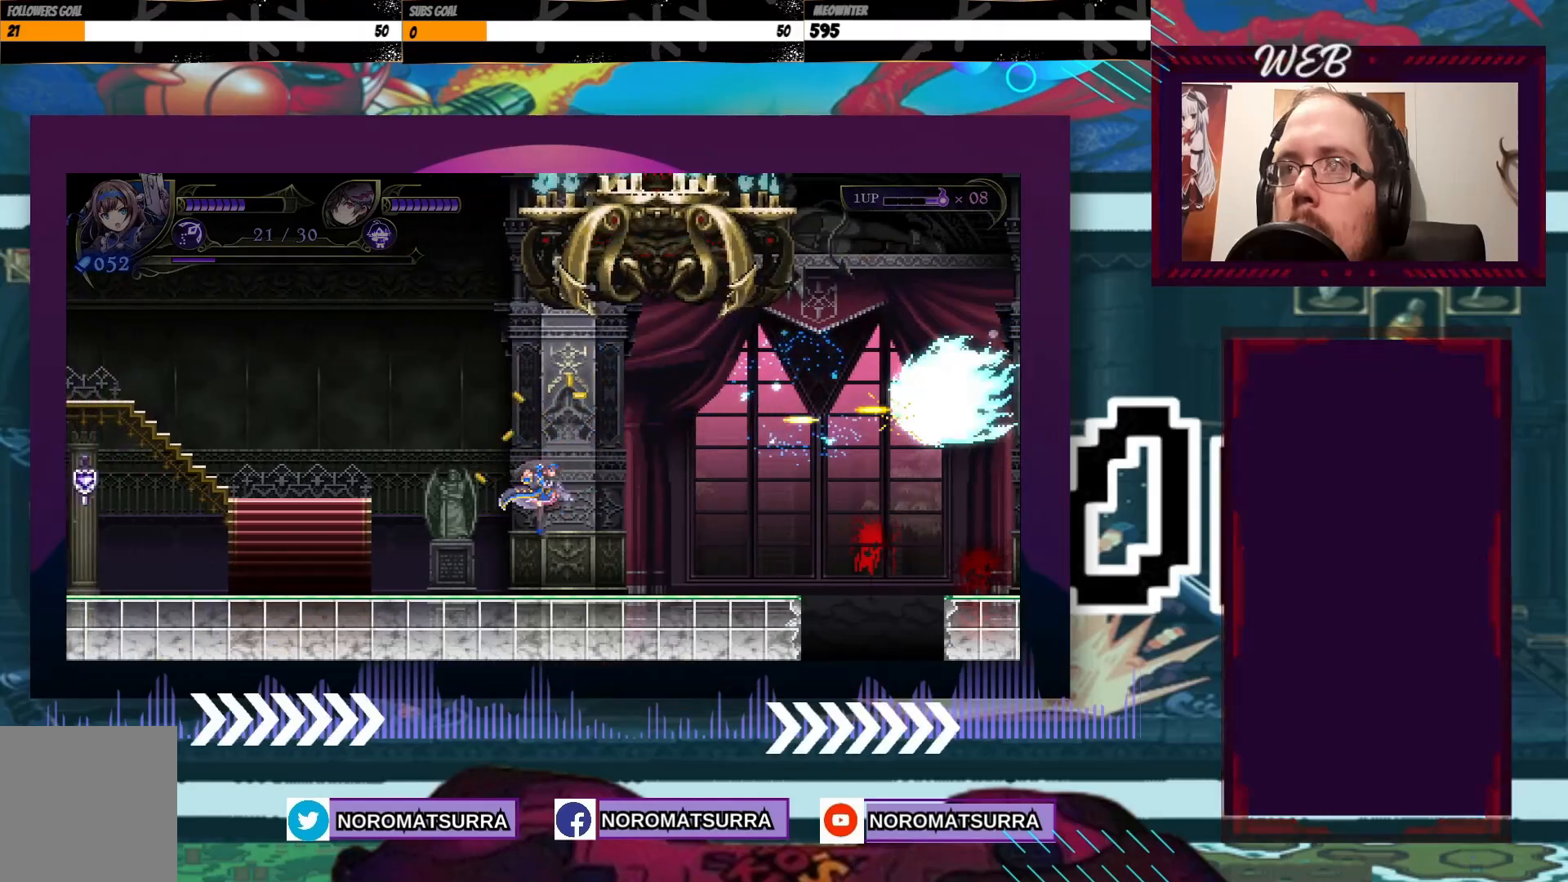
{"buttons": [], "left_stick": "right", "right_stick": "center", "events": [[383, "left_stick", "center"], [433, "left_stick", "right"]]}
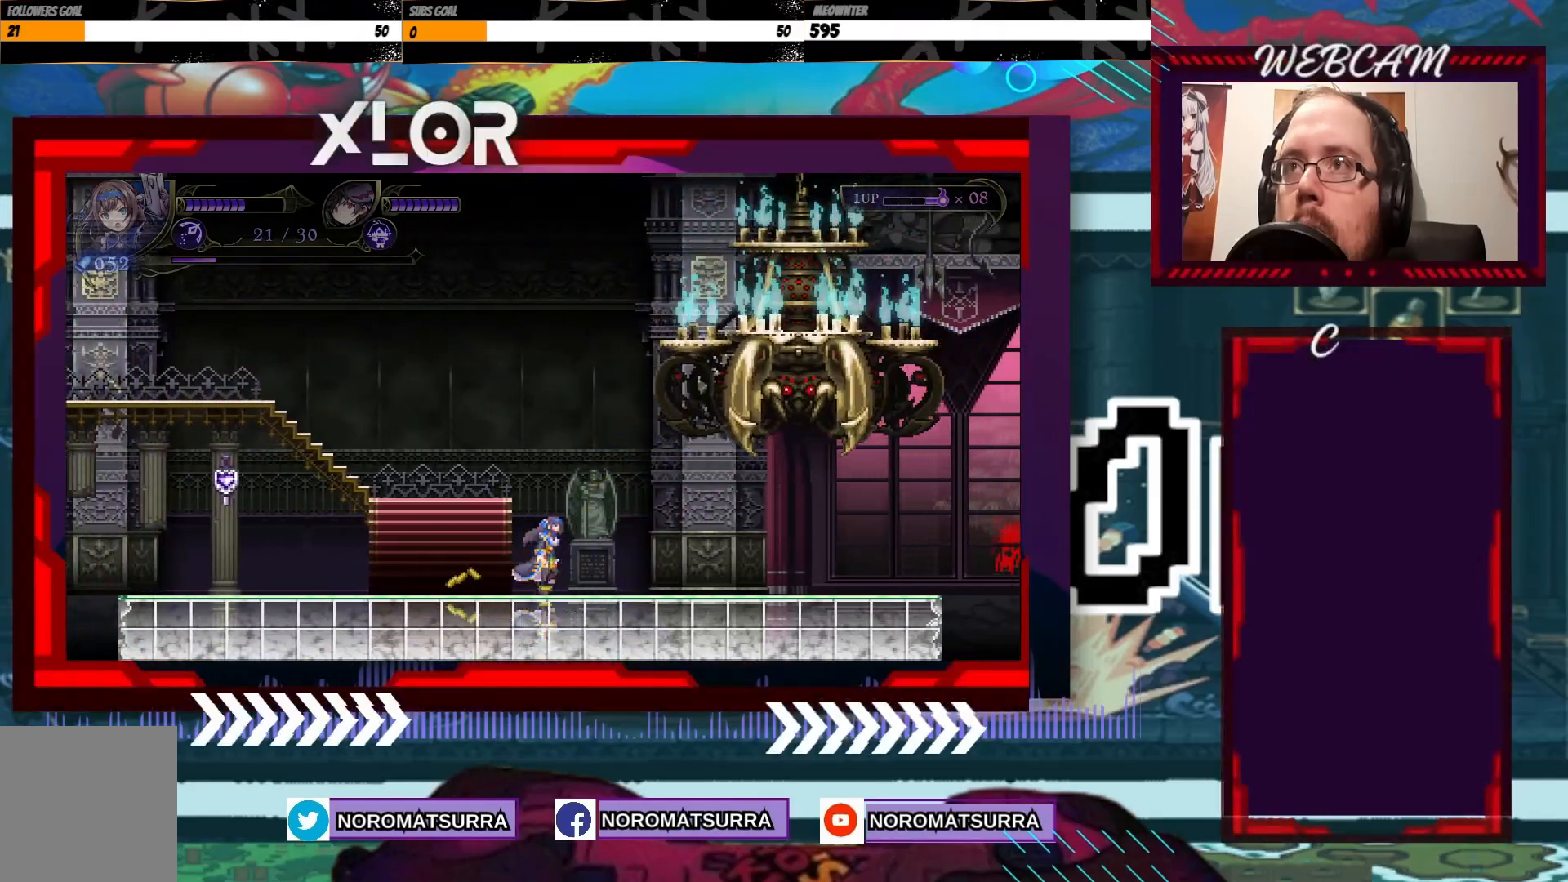
{"buttons": ["X"], "left_stick": "center", "right_stick": "center", "events": [[33, "X", "down"], [33, "left_stick", "center"]]}
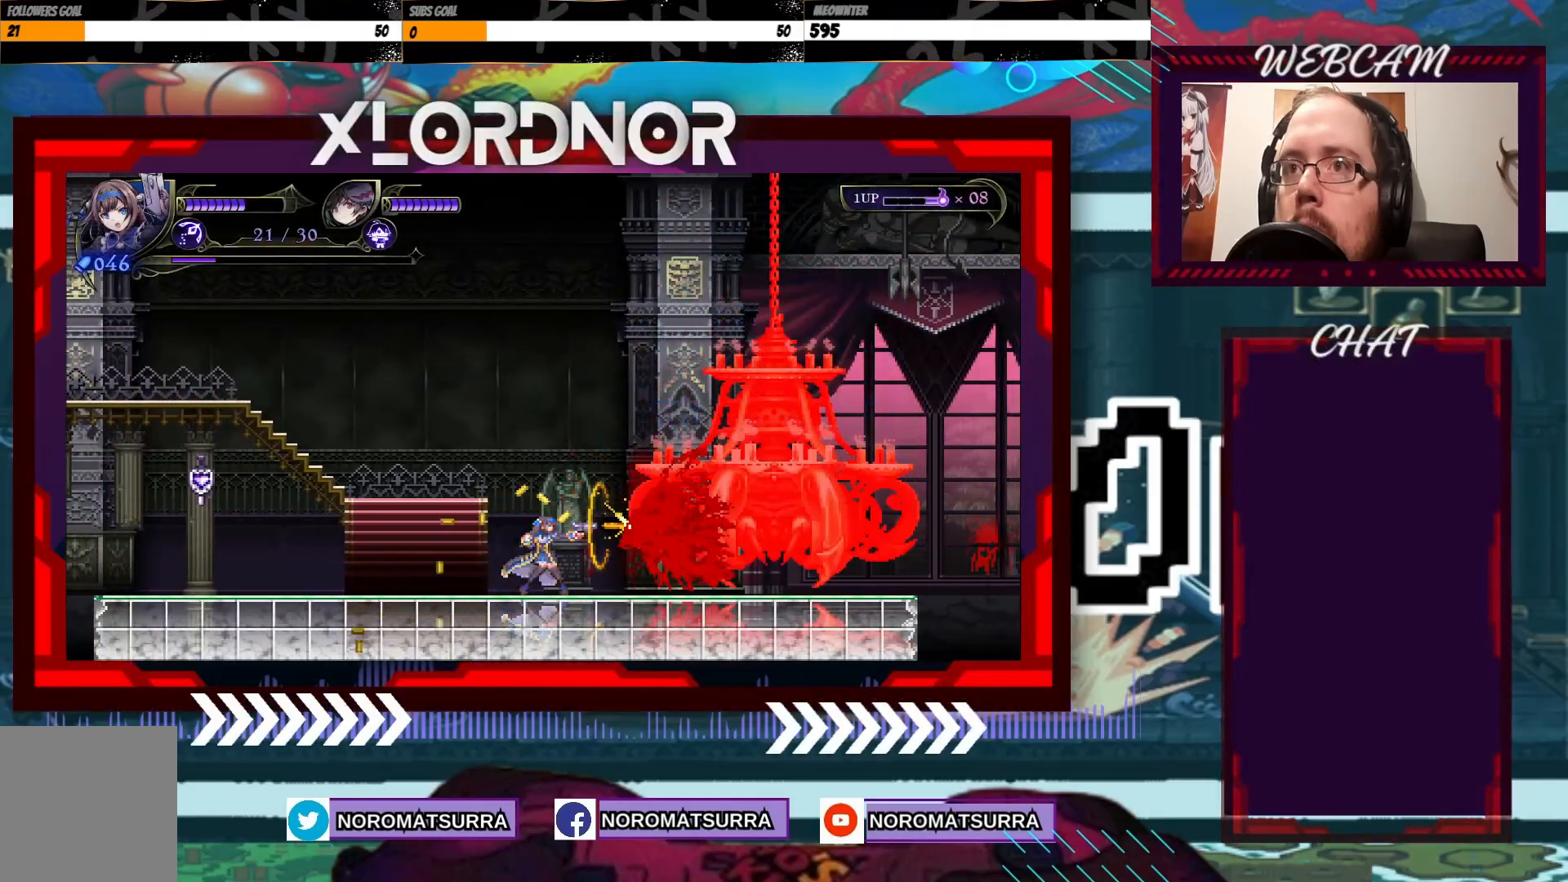
{"buttons": [], "left_stick": "center", "right_stick": "center", "events": [[17, "X", "up"], [117, "left_stick", "down"], [467, "left_stick", "center"]]}